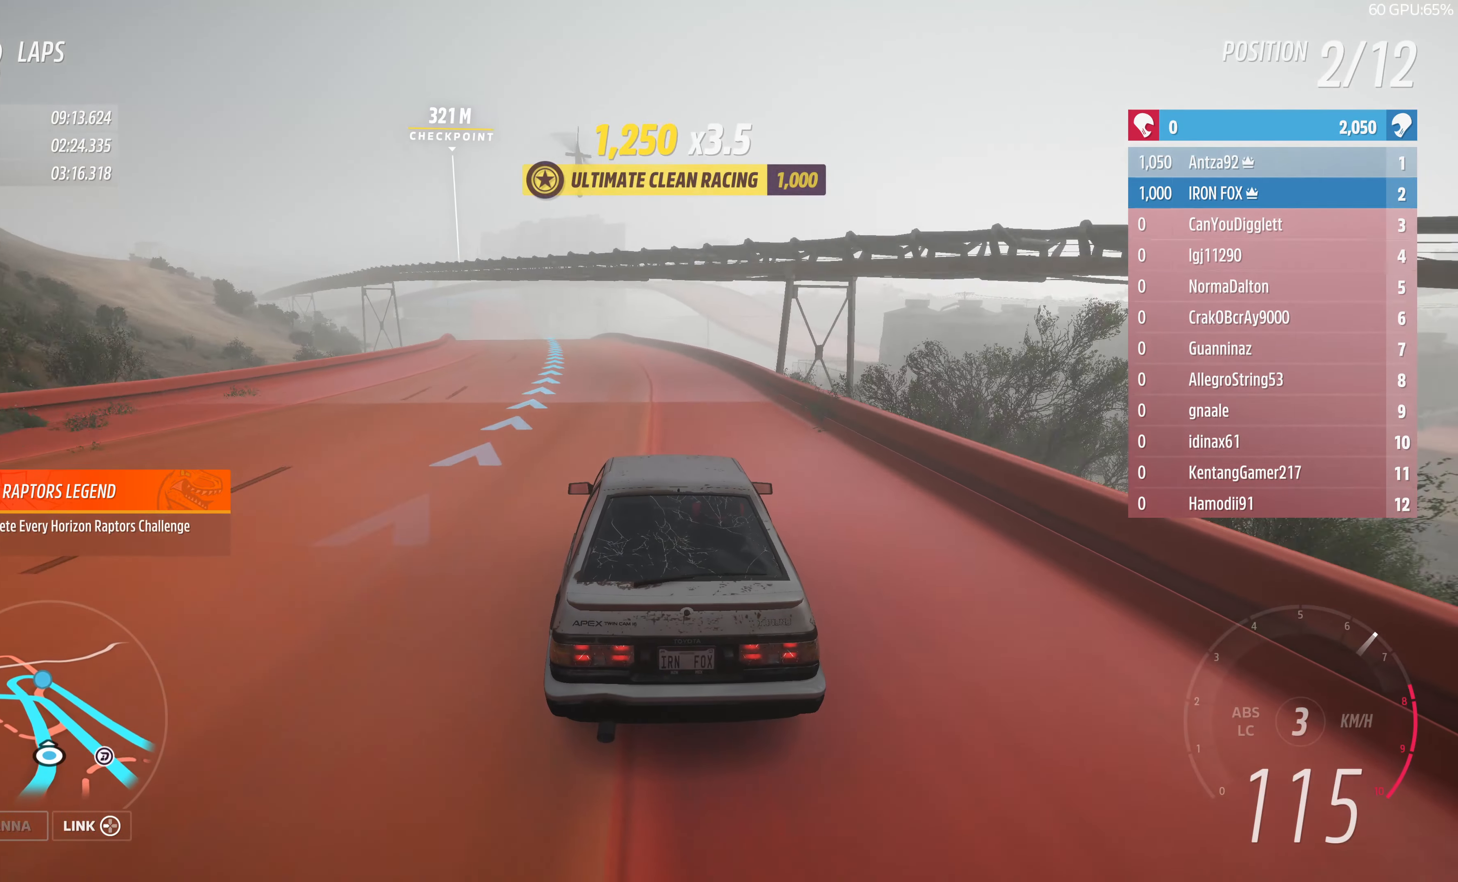
Gameplay with a controller (PlayStation layout); each line is a JSON object with the inputs held at the frame after it. "events" lists button and stick changes between this image and that frame as [ms after this image, input, new state], when the widget could be followed in between.
{"buttons": ["R2"], "left_stick": "up", "right_stick": "center", "events": []}
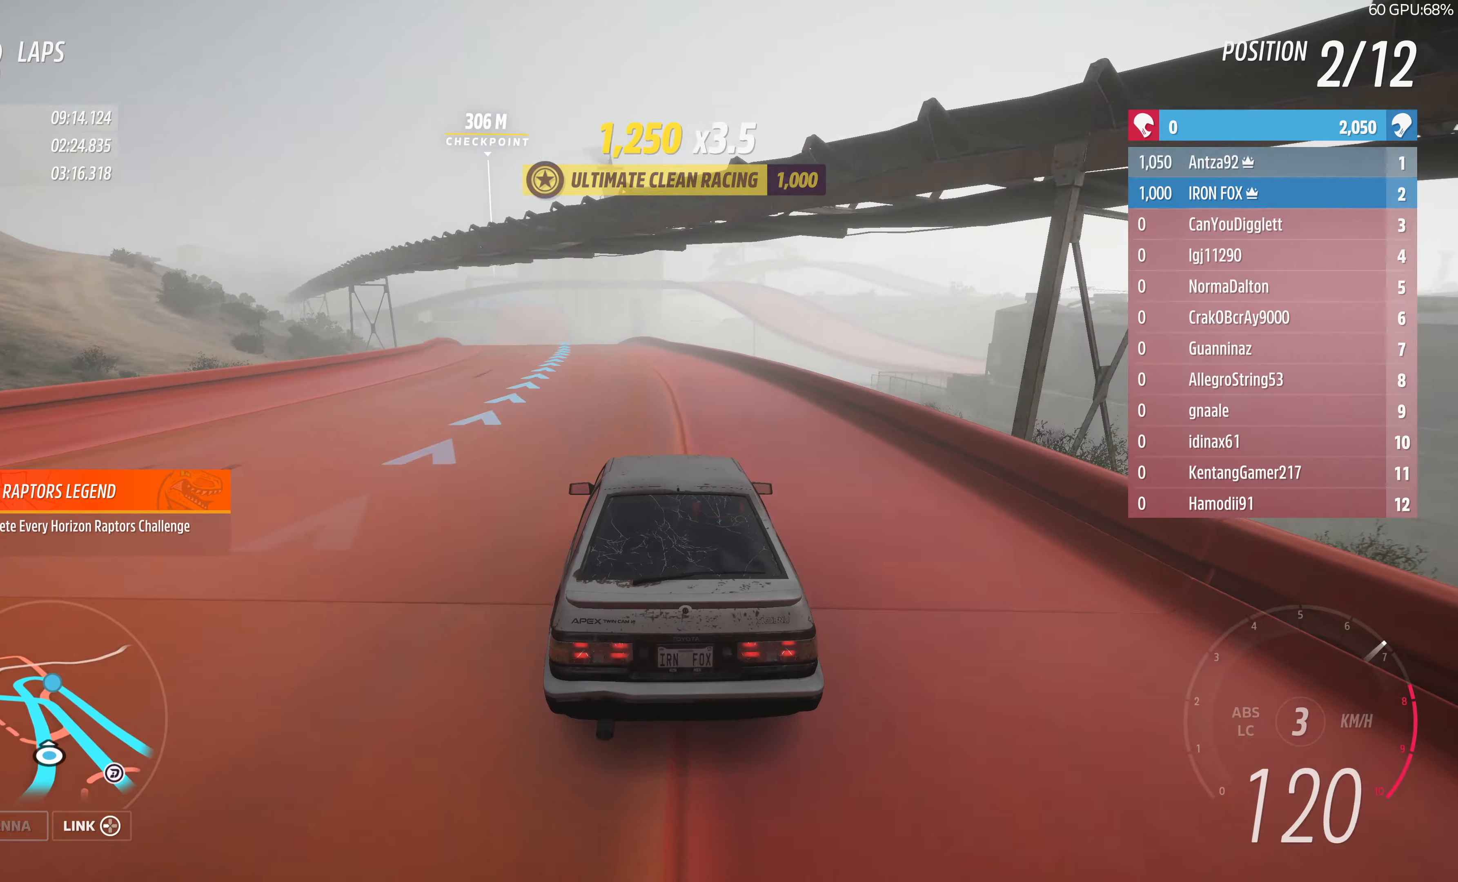
{"buttons": ["R2"], "left_stick": "up", "right_stick": "center", "events": []}
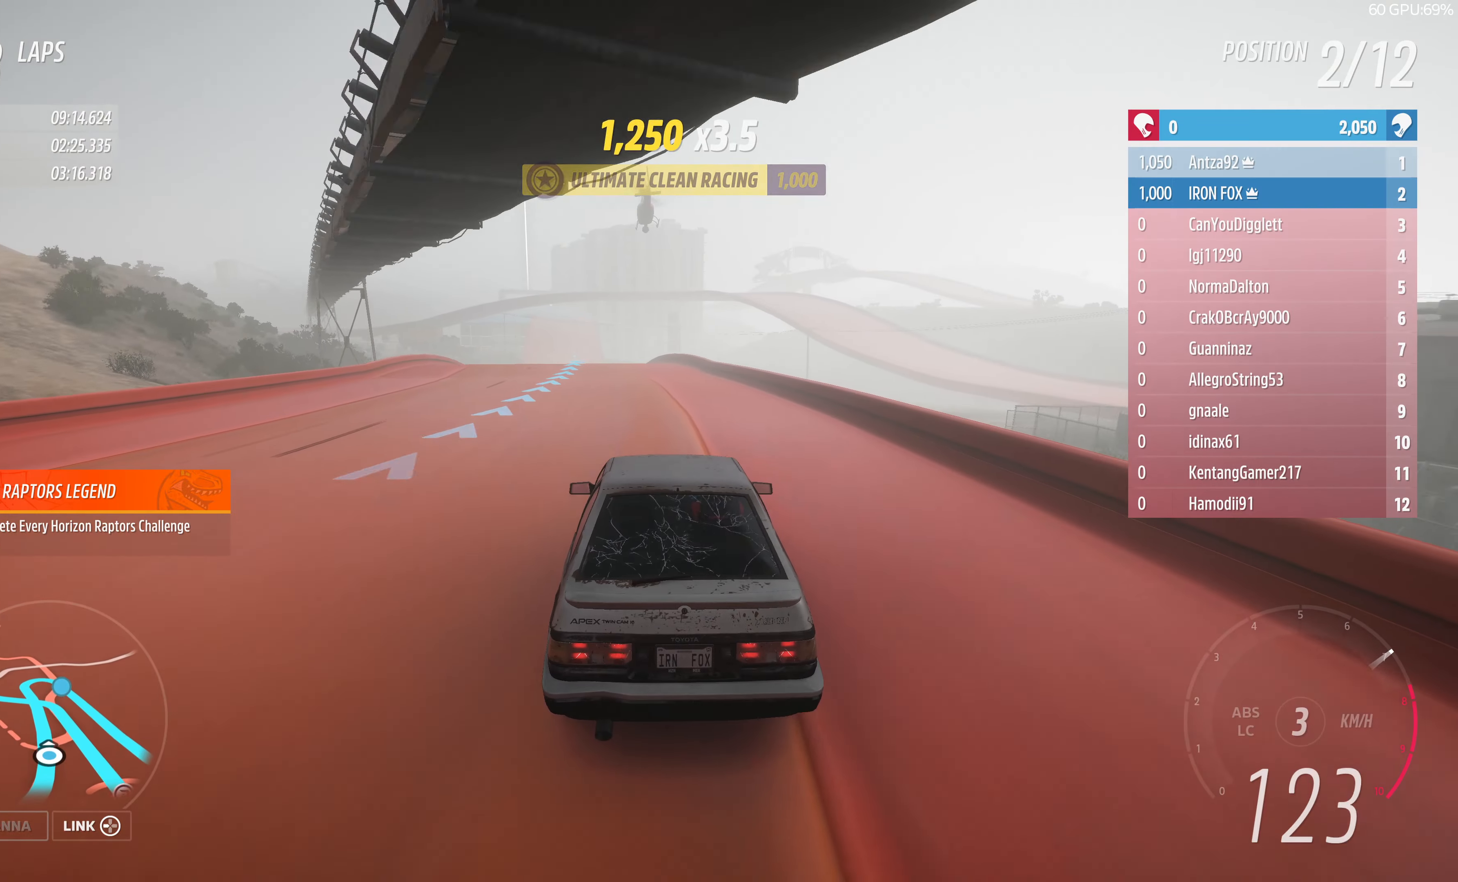
{"buttons": ["R2"], "left_stick": "up", "right_stick": "center", "events": []}
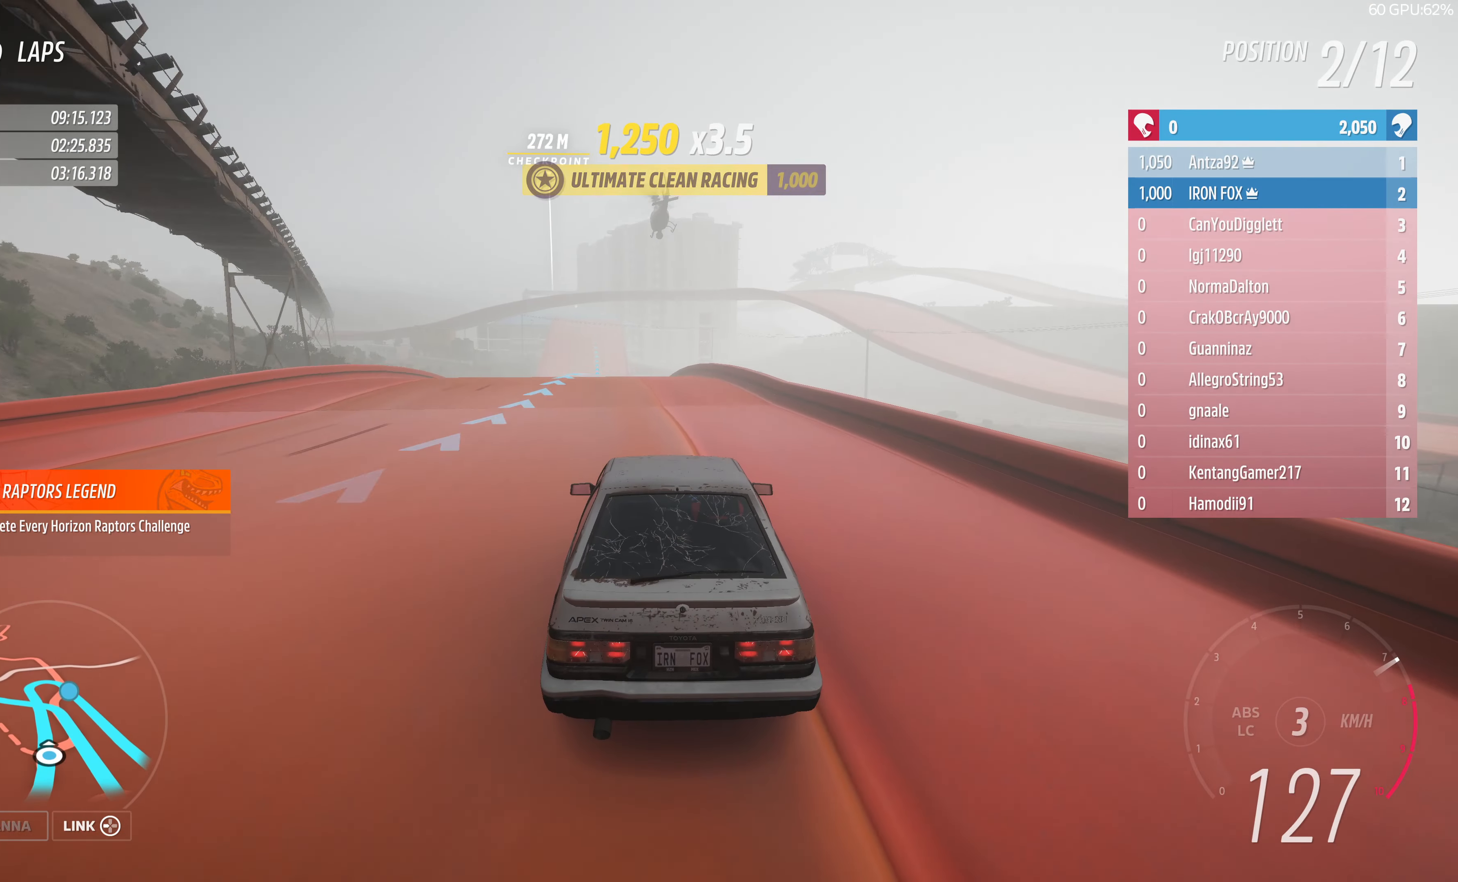
{"buttons": ["R2"], "left_stick": "up", "right_stick": "center", "events": []}
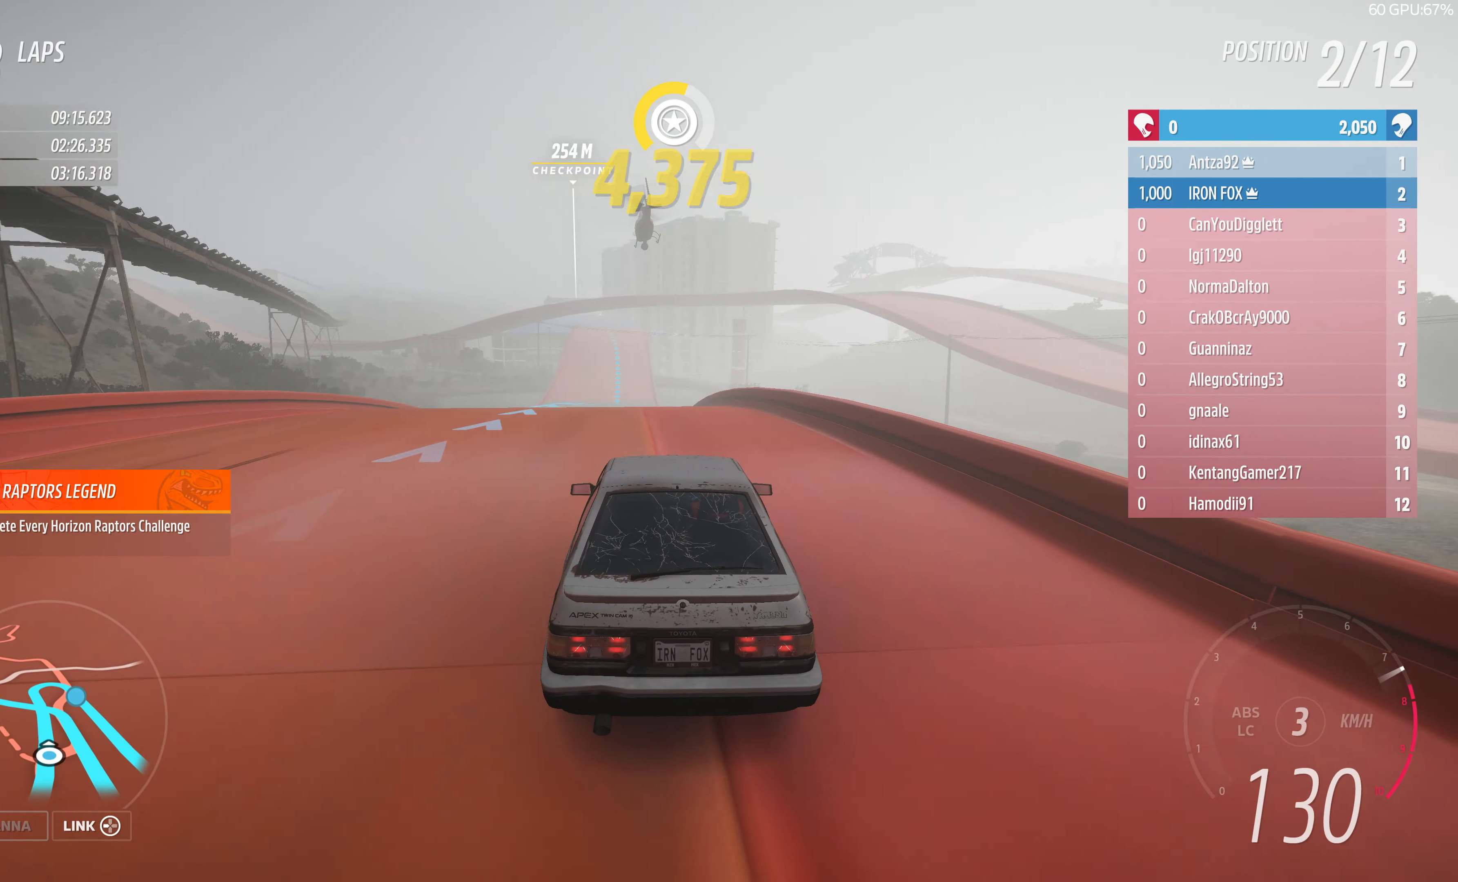
{"buttons": ["R2"], "left_stick": "center", "right_stick": "center", "events": [[366, "left_stick", "center"]]}
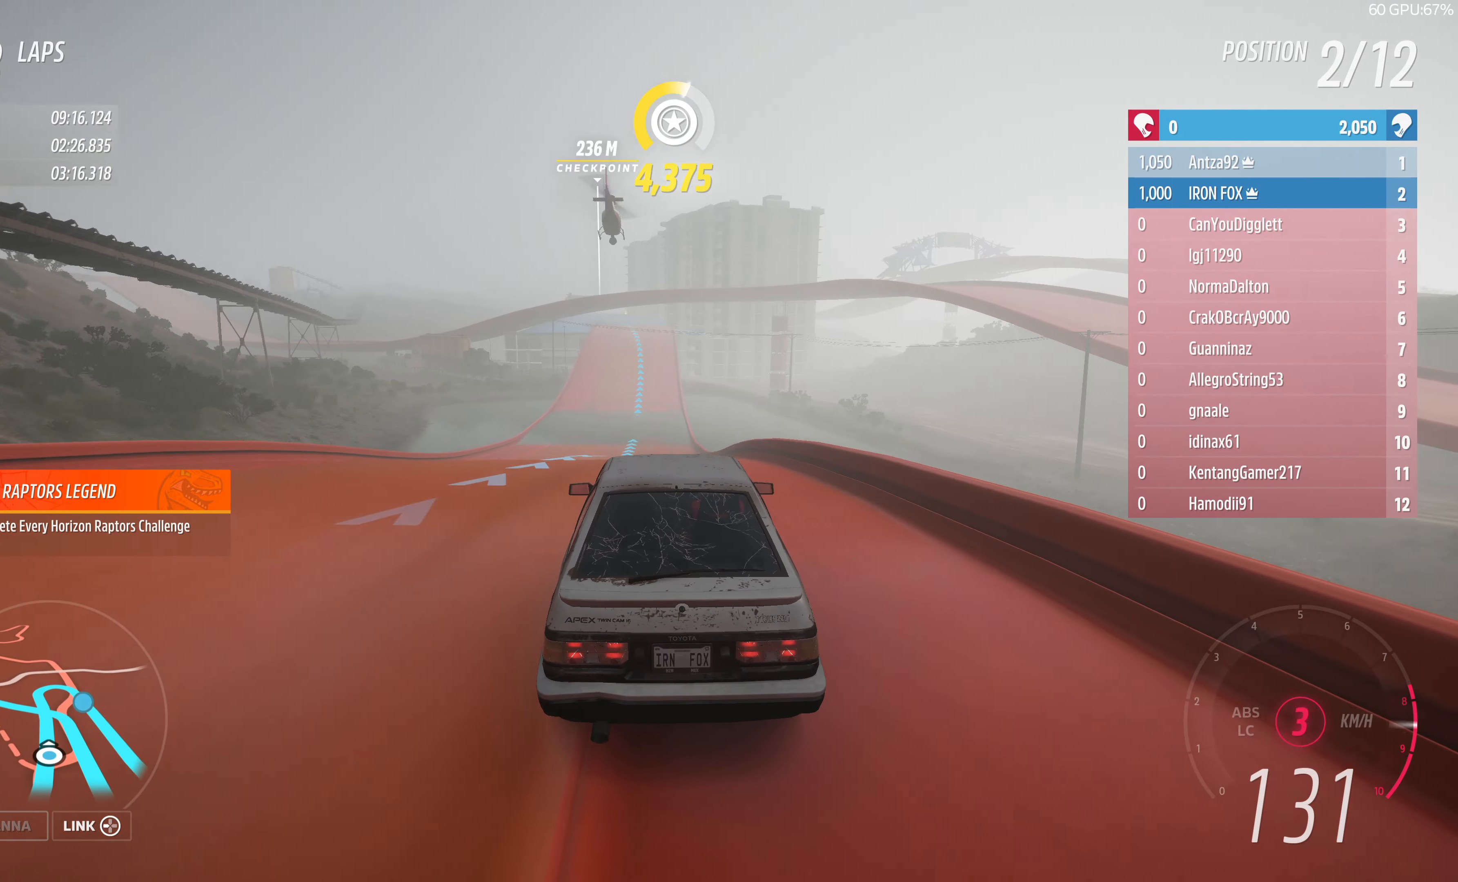
{"buttons": ["R2"], "left_stick": "center", "right_stick": "center", "events": []}
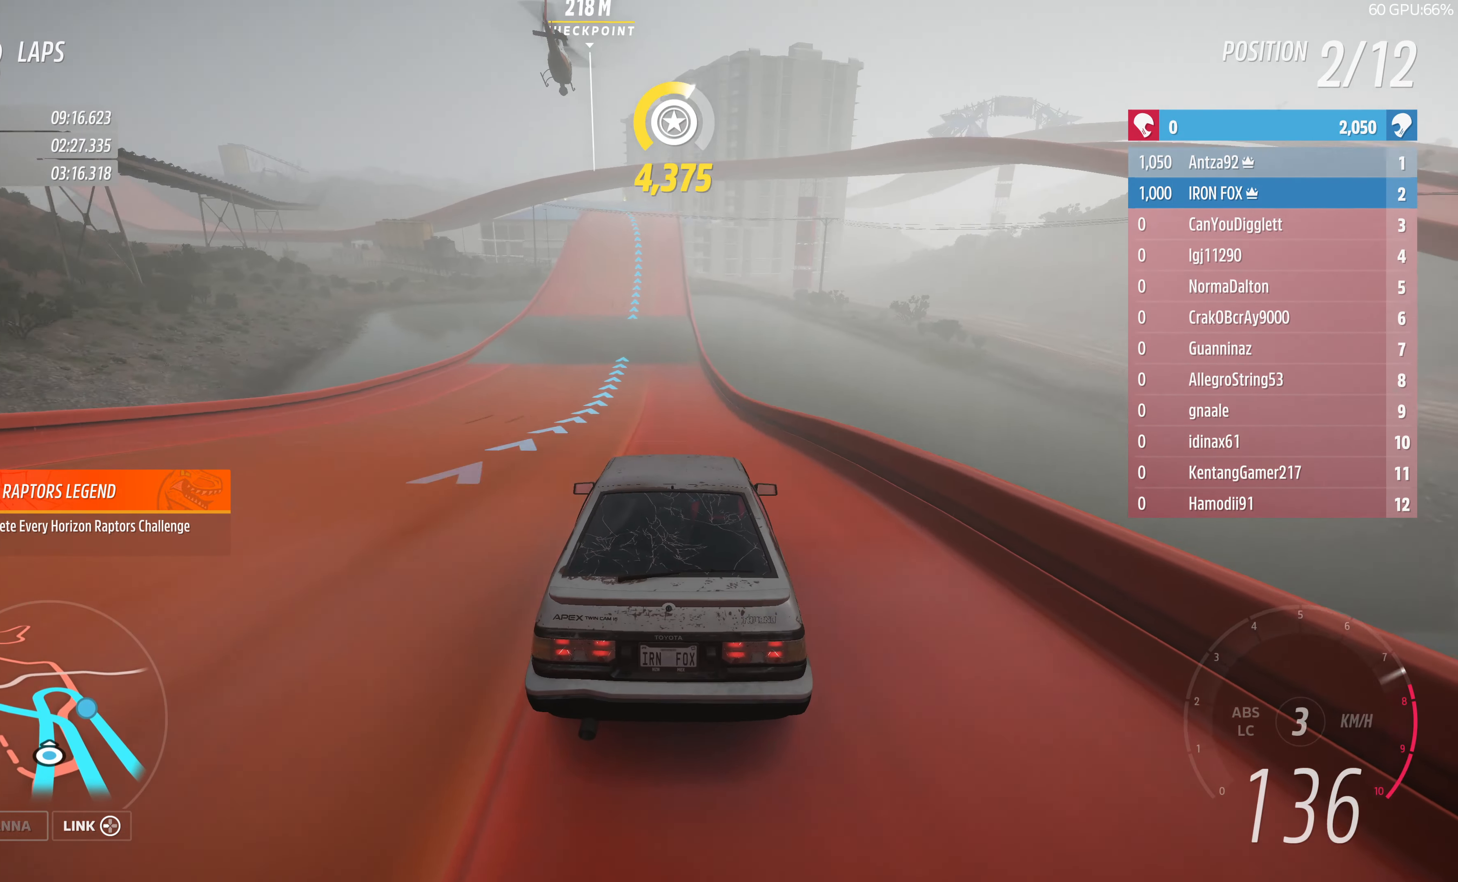
{"buttons": ["R2"], "left_stick": "center", "right_stick": "center", "events": [[66, "left_stick", "left"], [300, "left_stick", "center"]]}
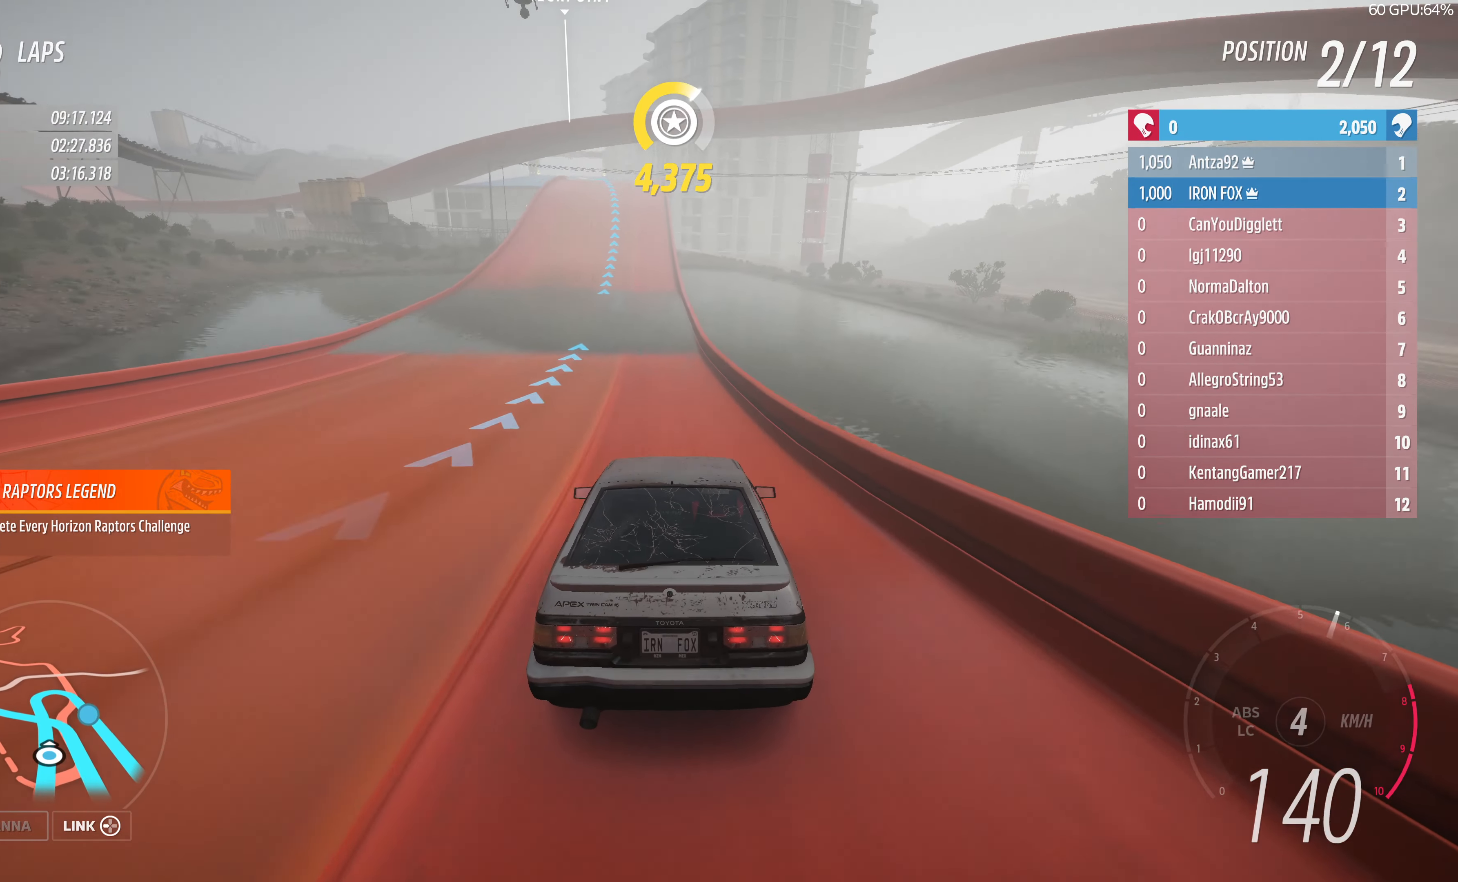
{"buttons": ["R2"], "left_stick": "left", "right_stick": "center", "events": [[166, "left_stick", "left"]]}
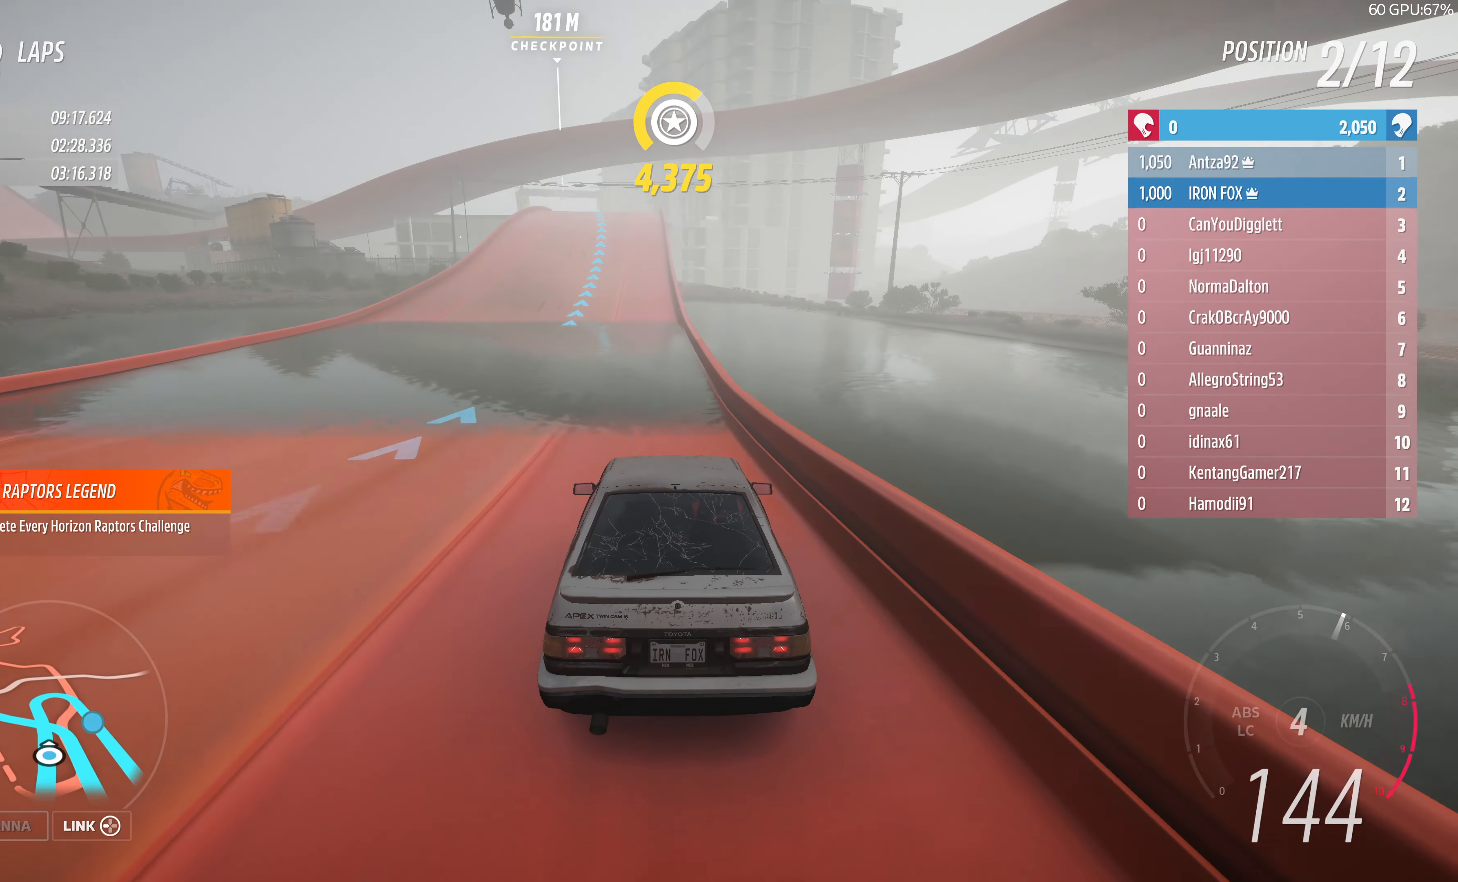
{"buttons": ["R2"], "left_stick": "center", "right_stick": "center", "events": [[33, "left_stick", "center"], [166, "left_stick", "left"], [300, "left_stick", "center"]]}
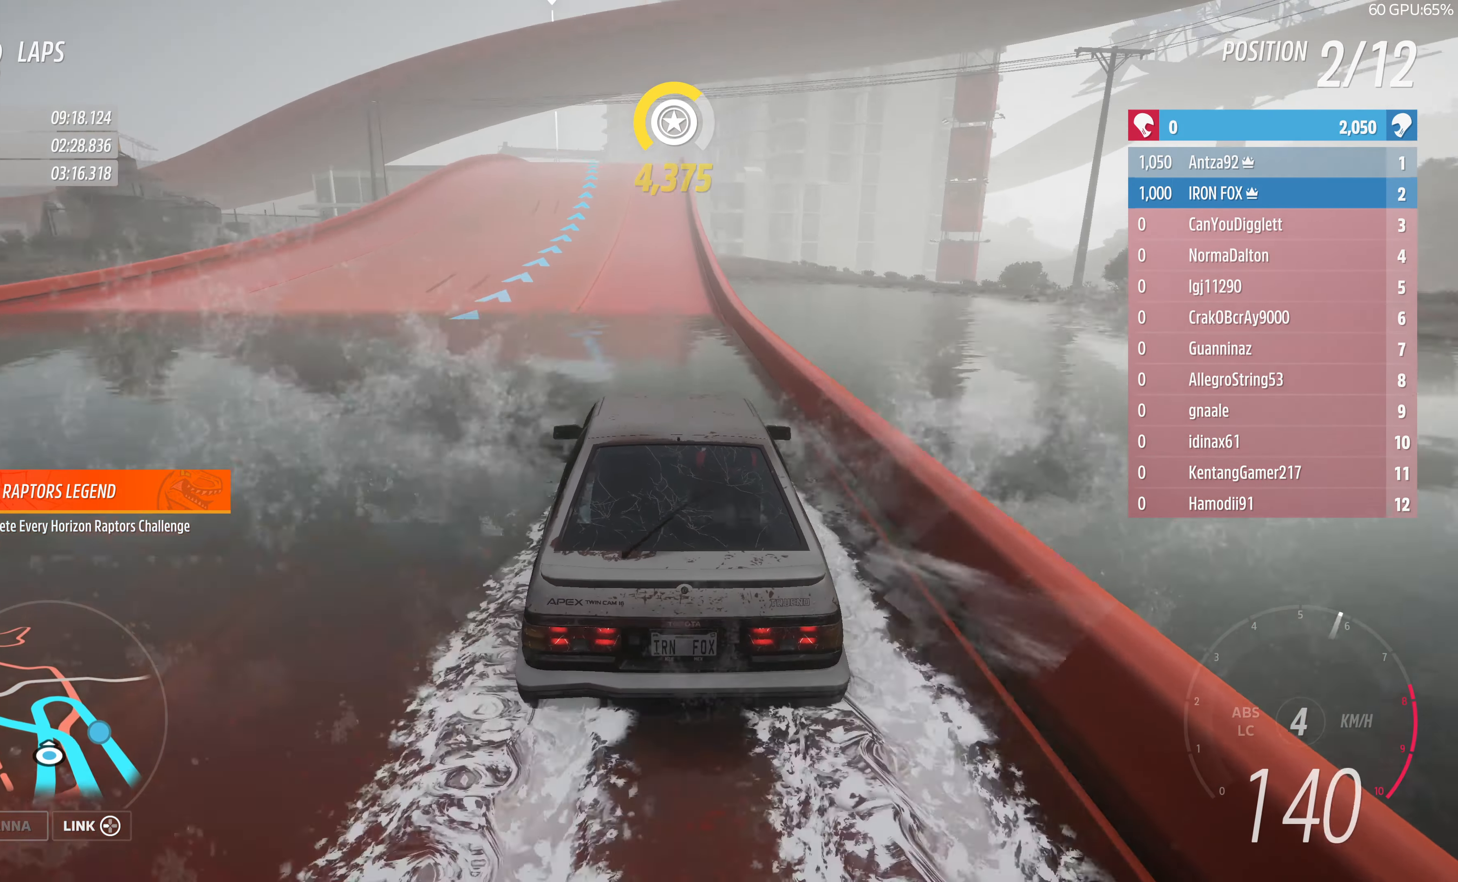
{"buttons": ["R2"], "left_stick": "up-left", "right_stick": "center", "events": [[333, "left_stick", "up-left"]]}
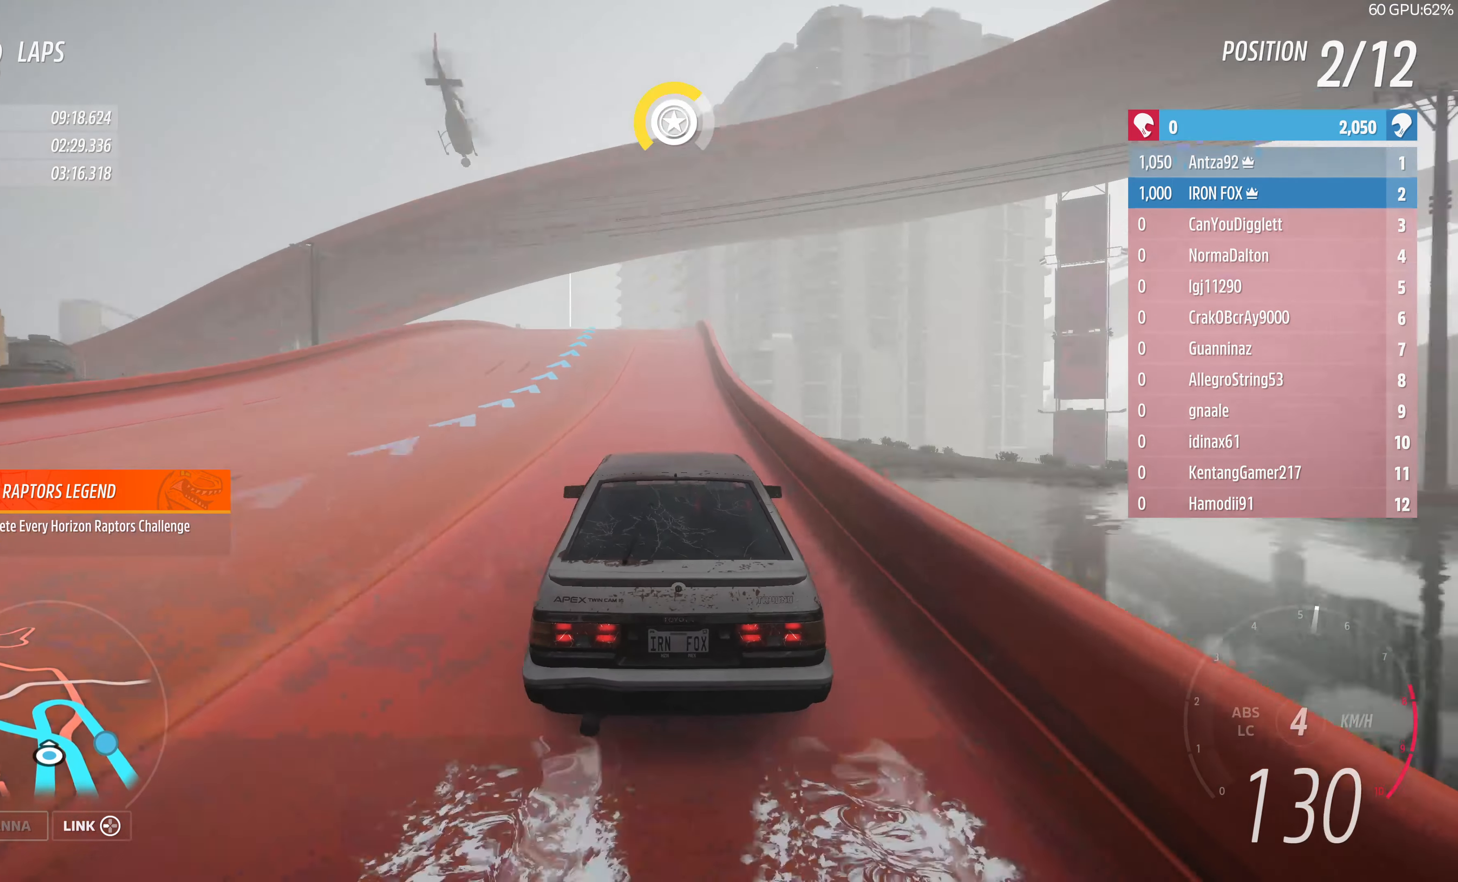
{"buttons": ["R2"], "left_stick": "up-left", "right_stick": "center", "events": []}
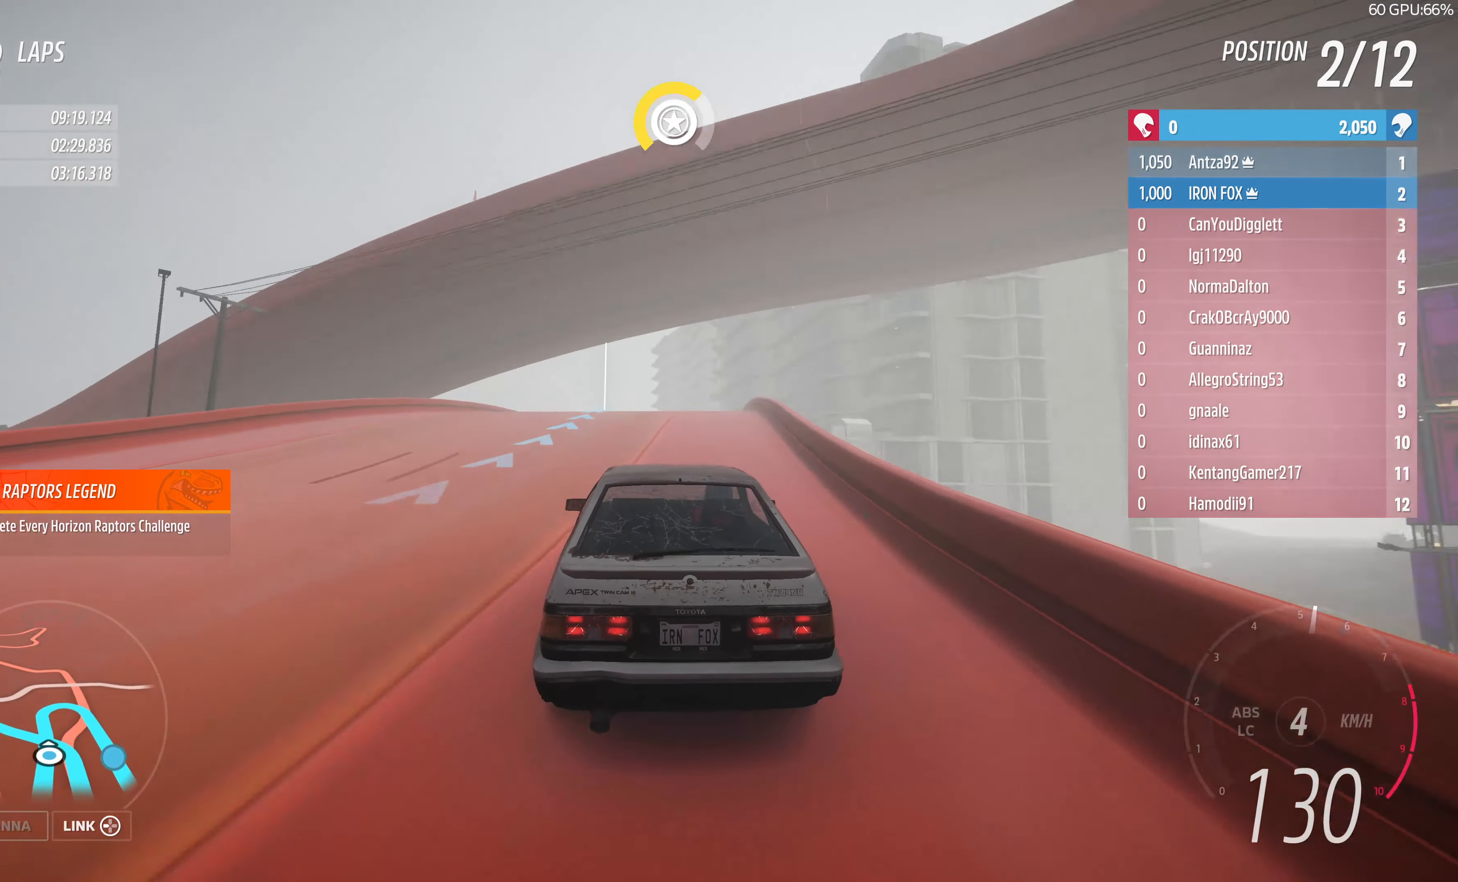
{"buttons": [], "left_stick": "up-left", "right_stick": "center", "events": [[367, "R2", "up"]]}
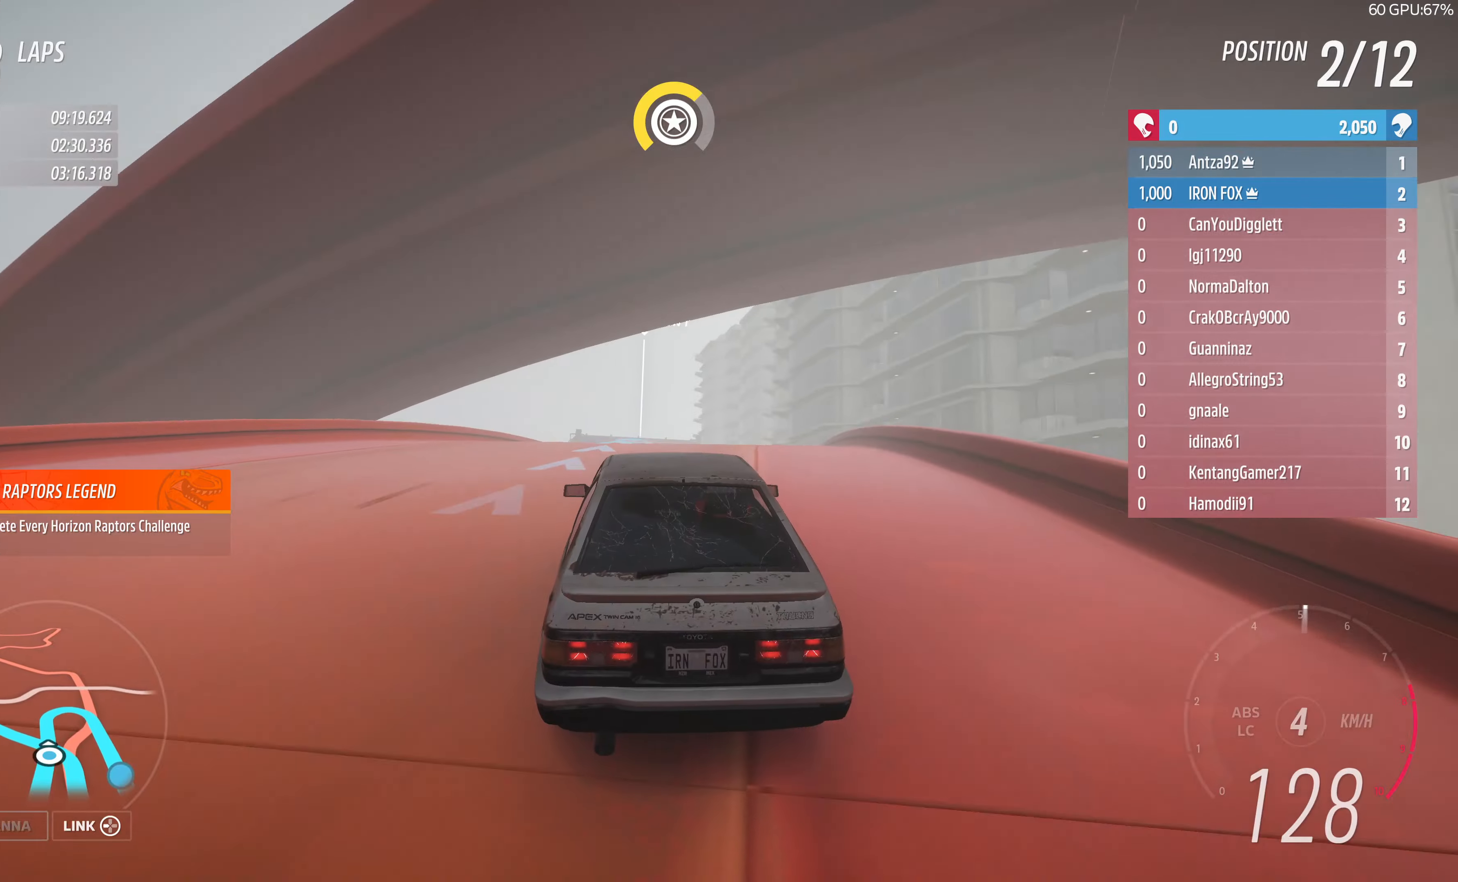
{"buttons": ["R2"], "left_stick": "up", "right_stick": "center", "events": [[34, "CROSS", "down"], [134, "left_stick", "up-right"], [434, "R2", "down"], [467, "CROSS", "up"], [467, "left_stick", "up"]]}
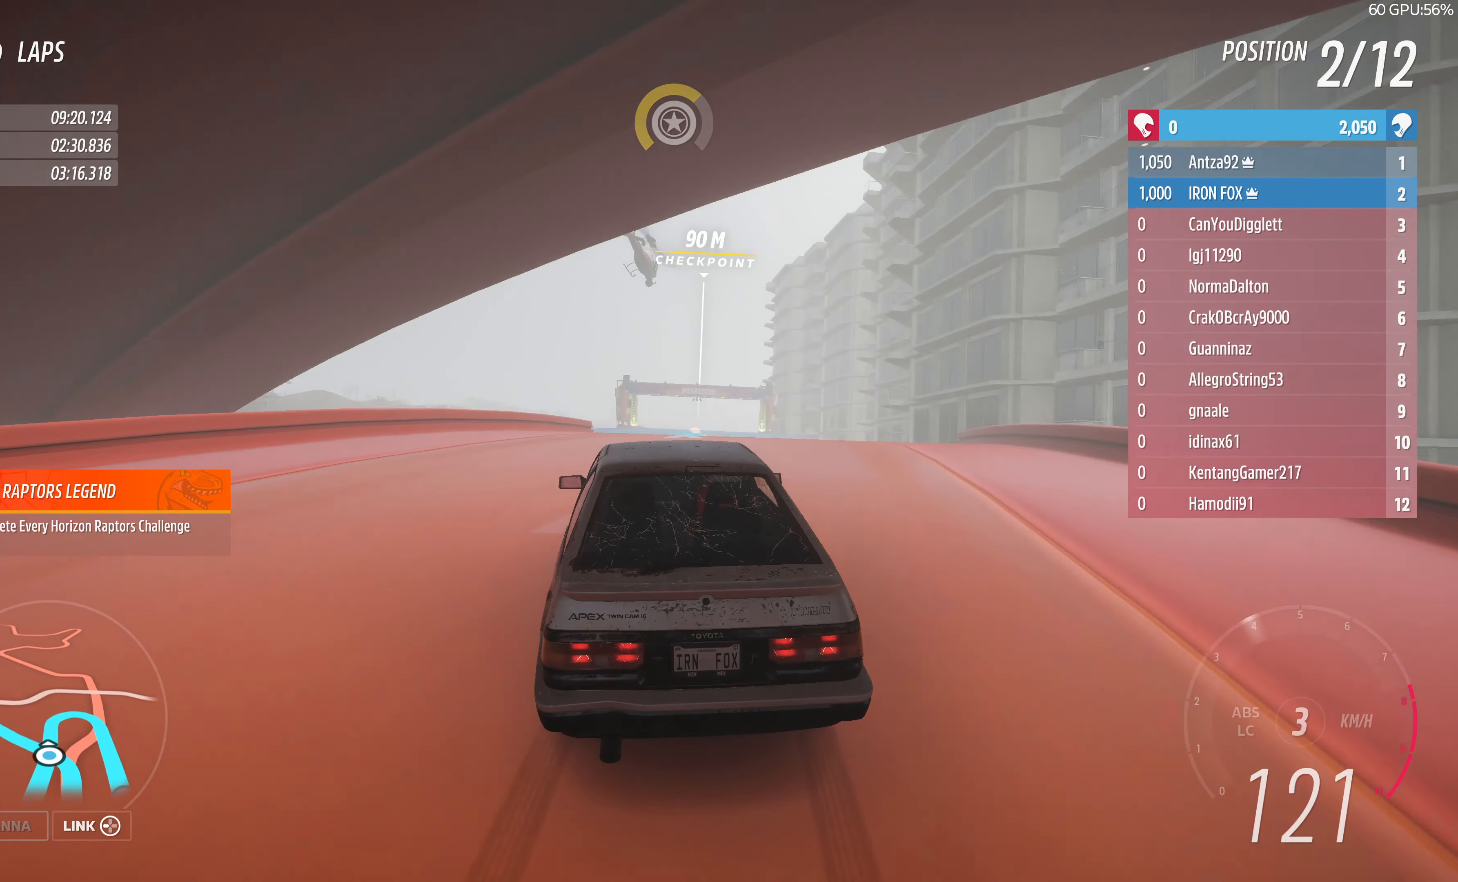
{"buttons": ["R2"], "left_stick": "up-right", "right_stick": "center", "events": [[334, "left_stick", "up-right"]]}
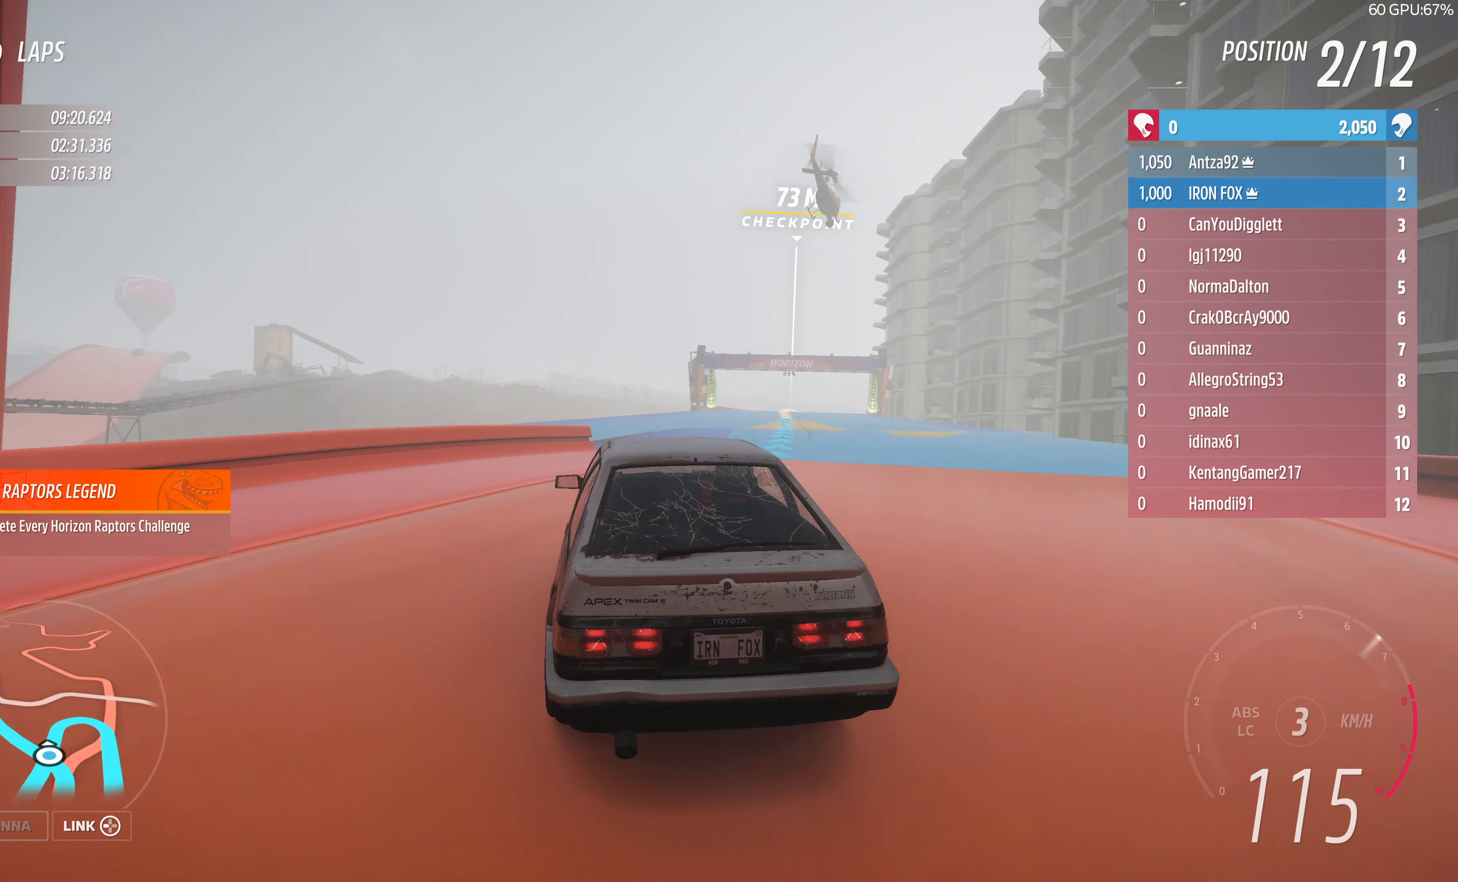
{"buttons": ["R2"], "left_stick": "up", "right_stick": "center", "events": [[334, "left_stick", "up"]]}
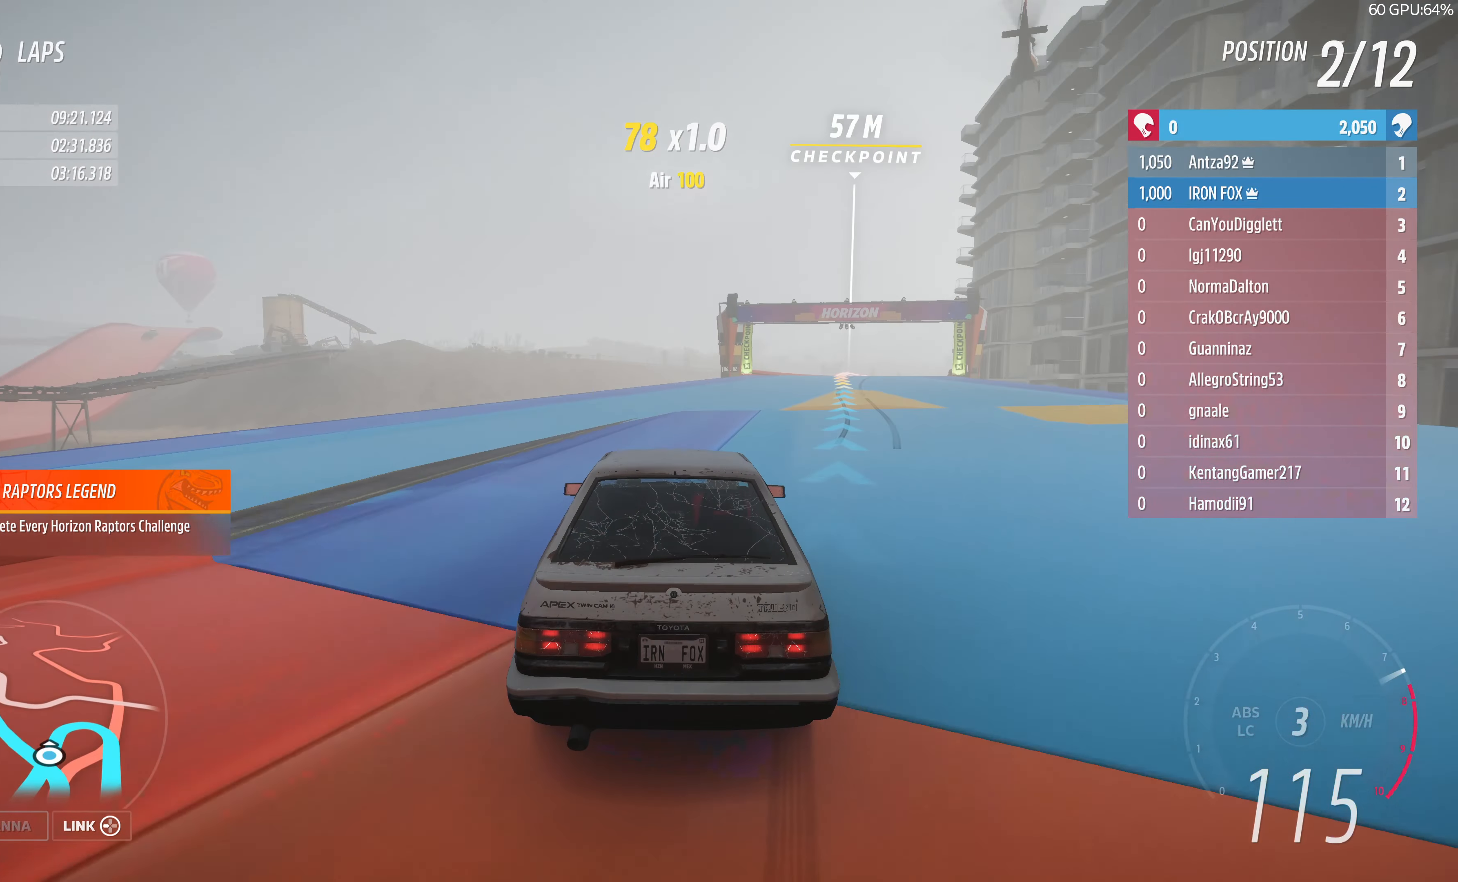
{"buttons": [], "left_stick": "up-right", "right_stick": "center", "events": [[67, "left_stick", "center"], [267, "left_stick", "up"], [400, "left_stick", "up-right"], [500, "R2", "up"]]}
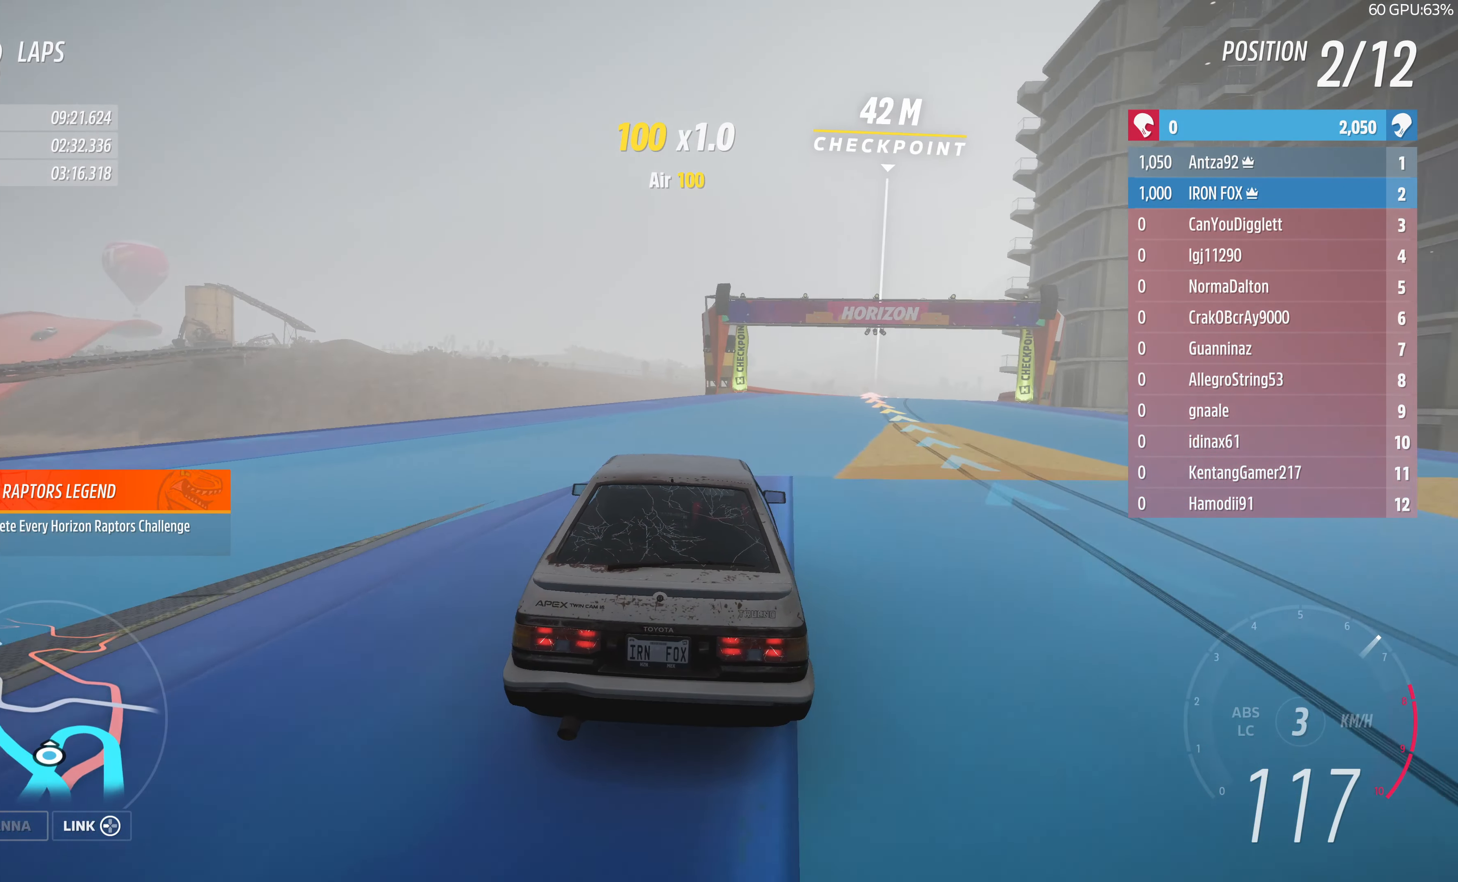
{"buttons": ["L2"], "left_stick": "up-right", "right_stick": "center", "events": [[134, "R2", "down"], [334, "R2", "up"], [500, "L2", "down"]]}
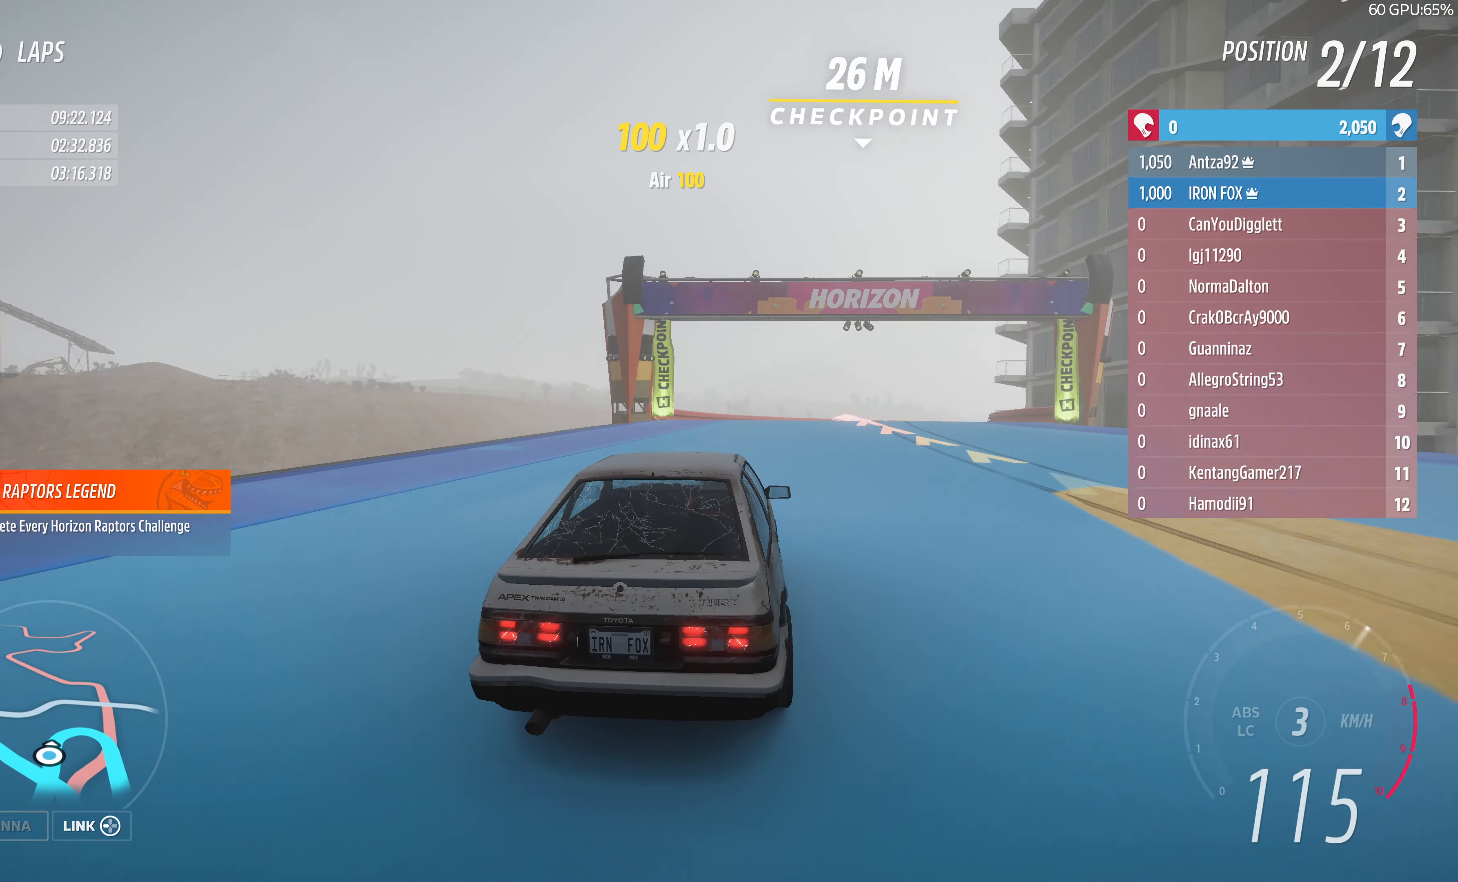
{"buttons": [], "left_stick": "up-right", "right_stick": "center", "events": [[100, "L2", "up"]]}
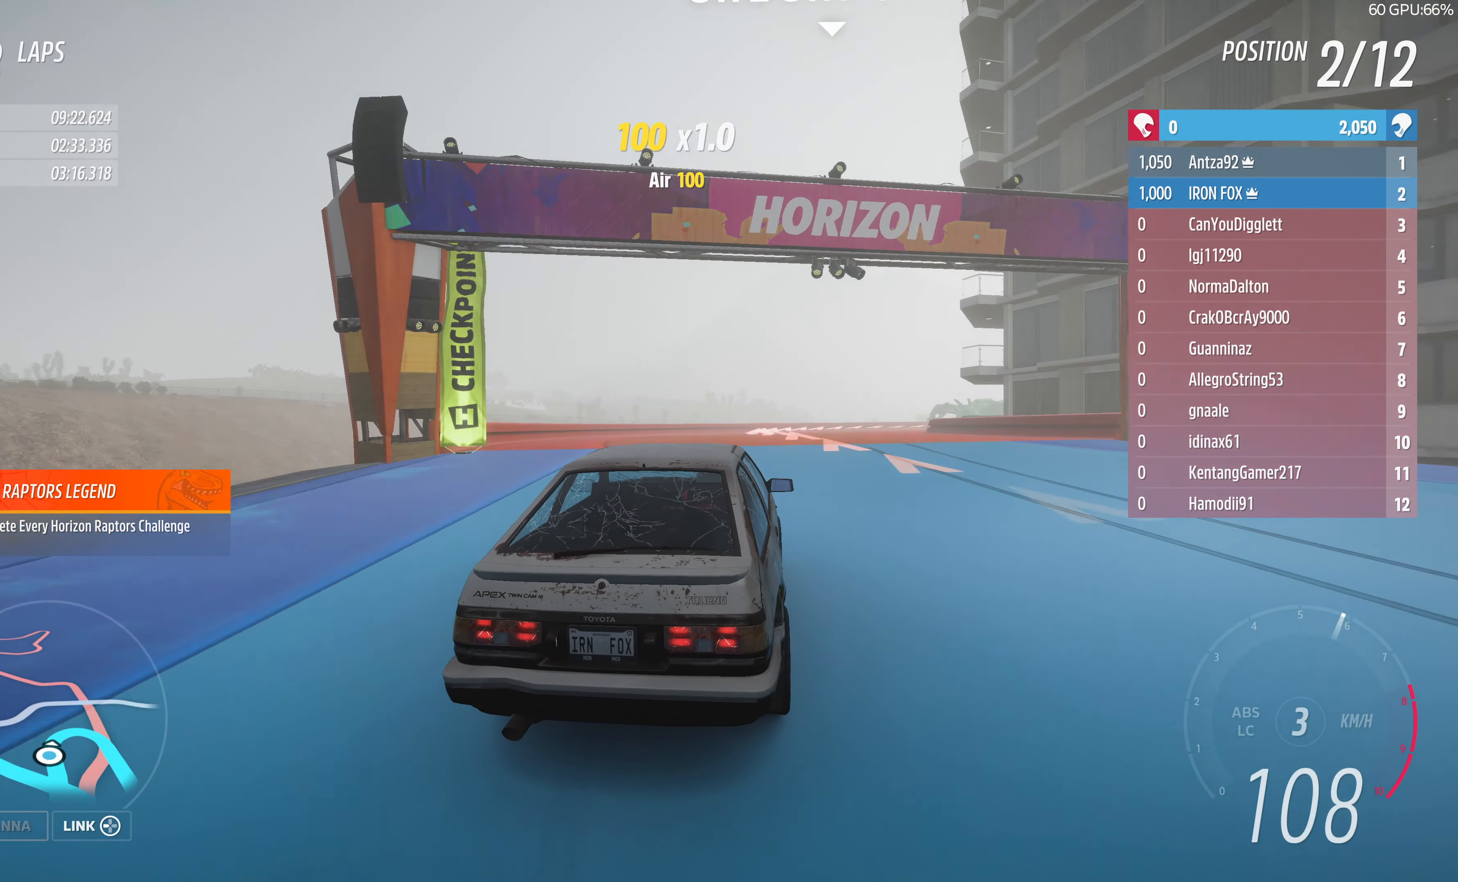
{"buttons": [], "left_stick": "center", "right_stick": "center", "events": [[500, "left_stick", "center"]]}
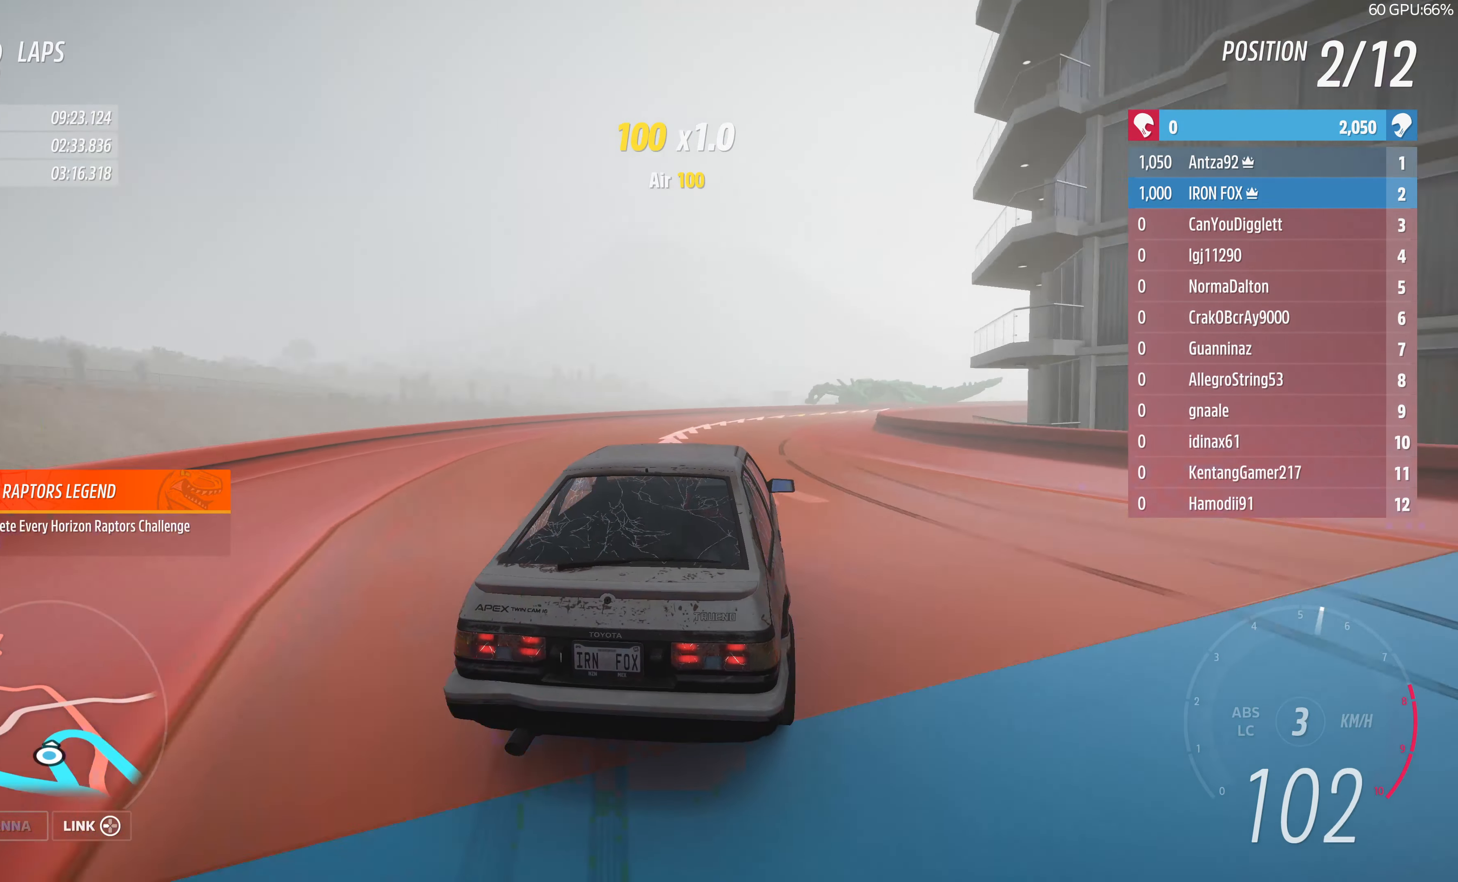
{"buttons": [], "left_stick": "right", "right_stick": "up", "events": [[200, "right_stick", "up"], [500, "left_stick", "right"]]}
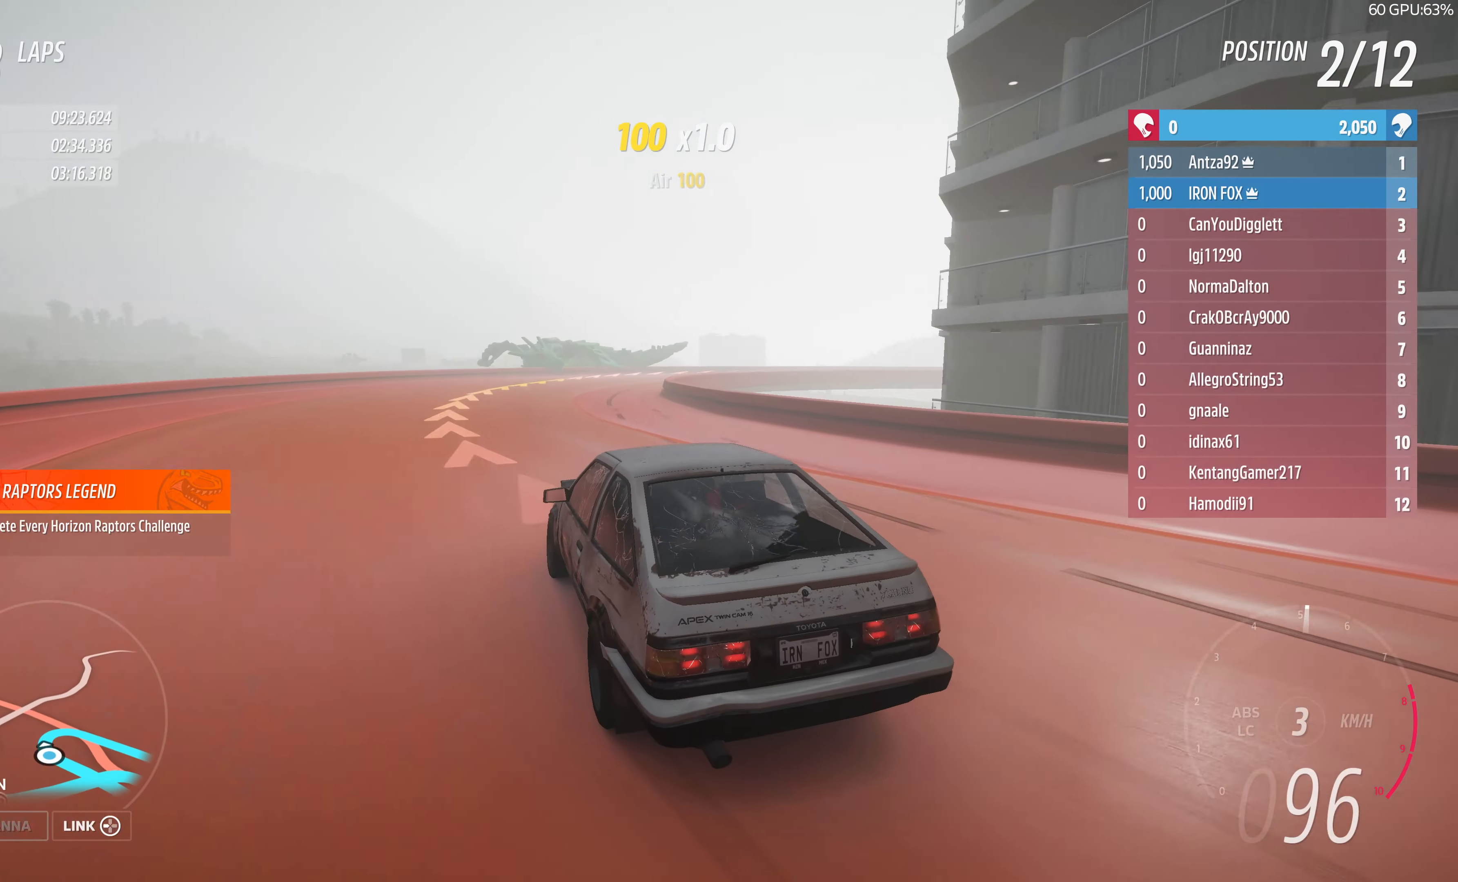
{"buttons": [], "left_stick": "up-right", "right_stick": "up", "events": [[134, "left_stick", "up-right"]]}
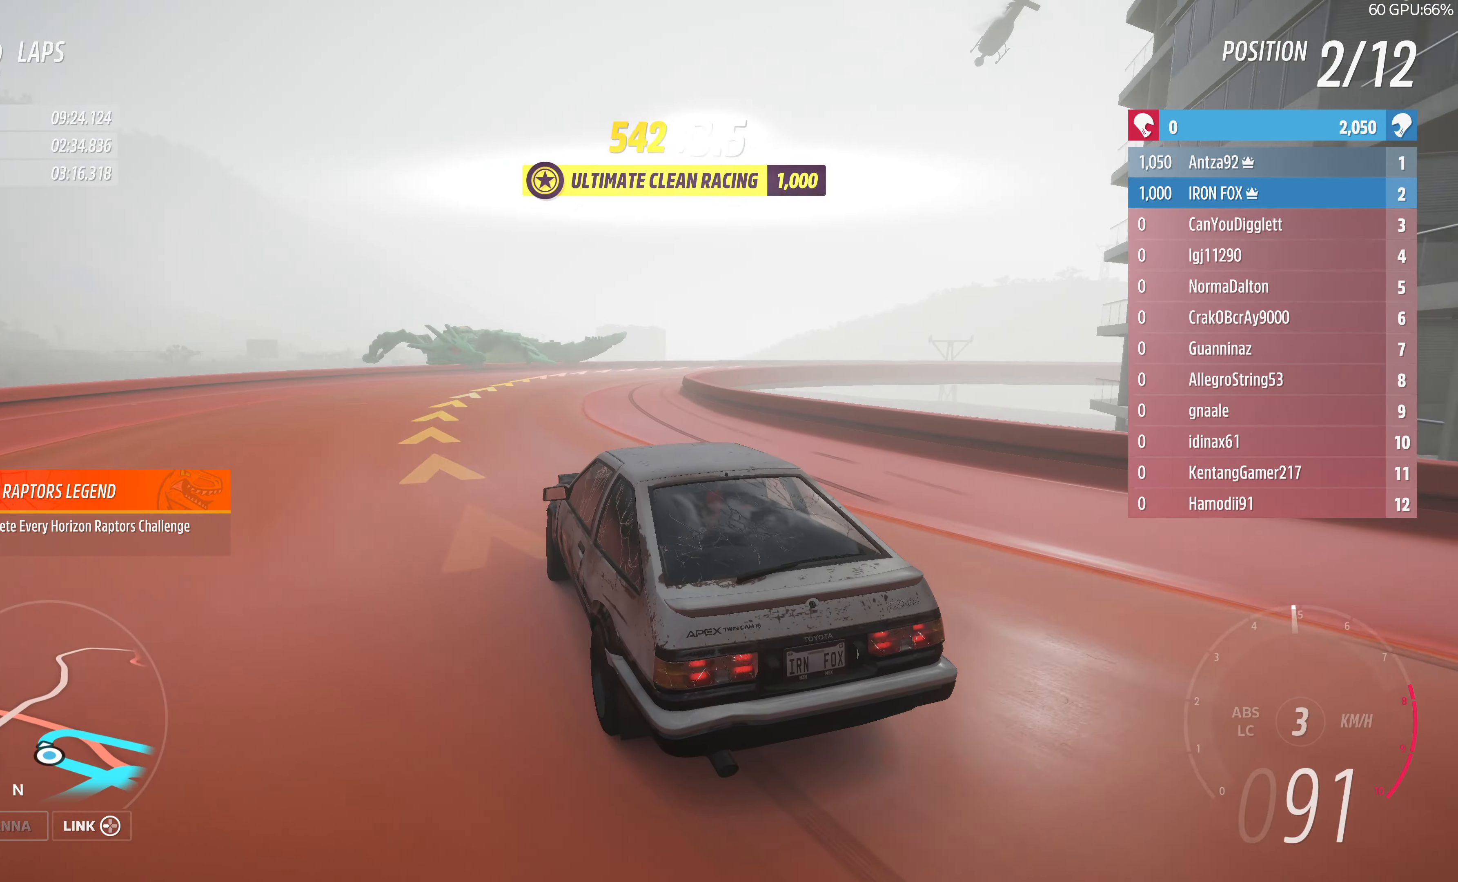
{"buttons": [], "left_stick": "up-right", "right_stick": "up", "events": []}
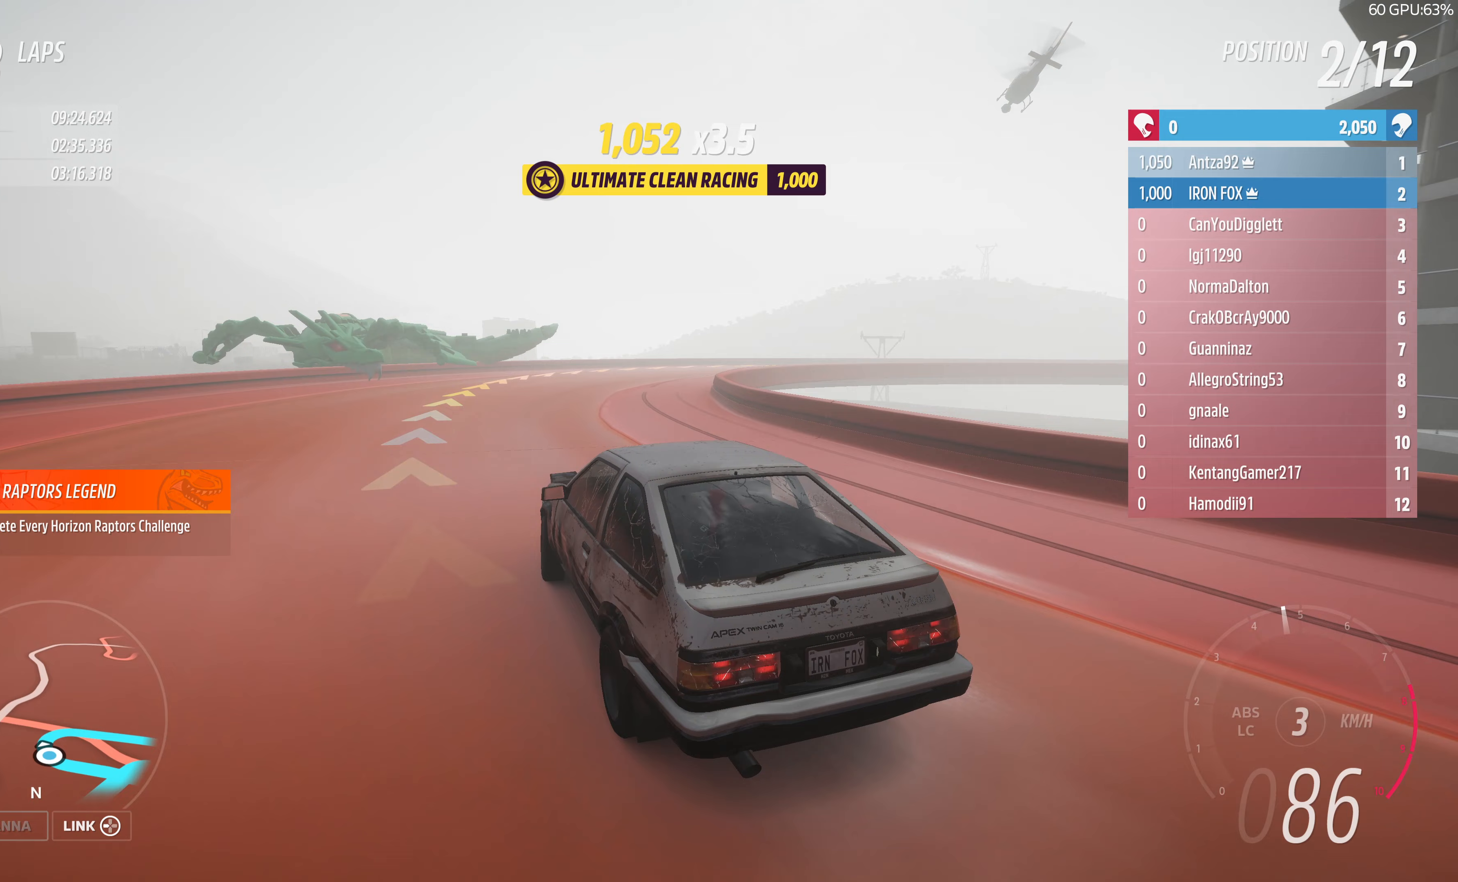
{"buttons": ["R2"], "left_stick": "up-right", "right_stick": "up", "events": [[433, "R2", "down"]]}
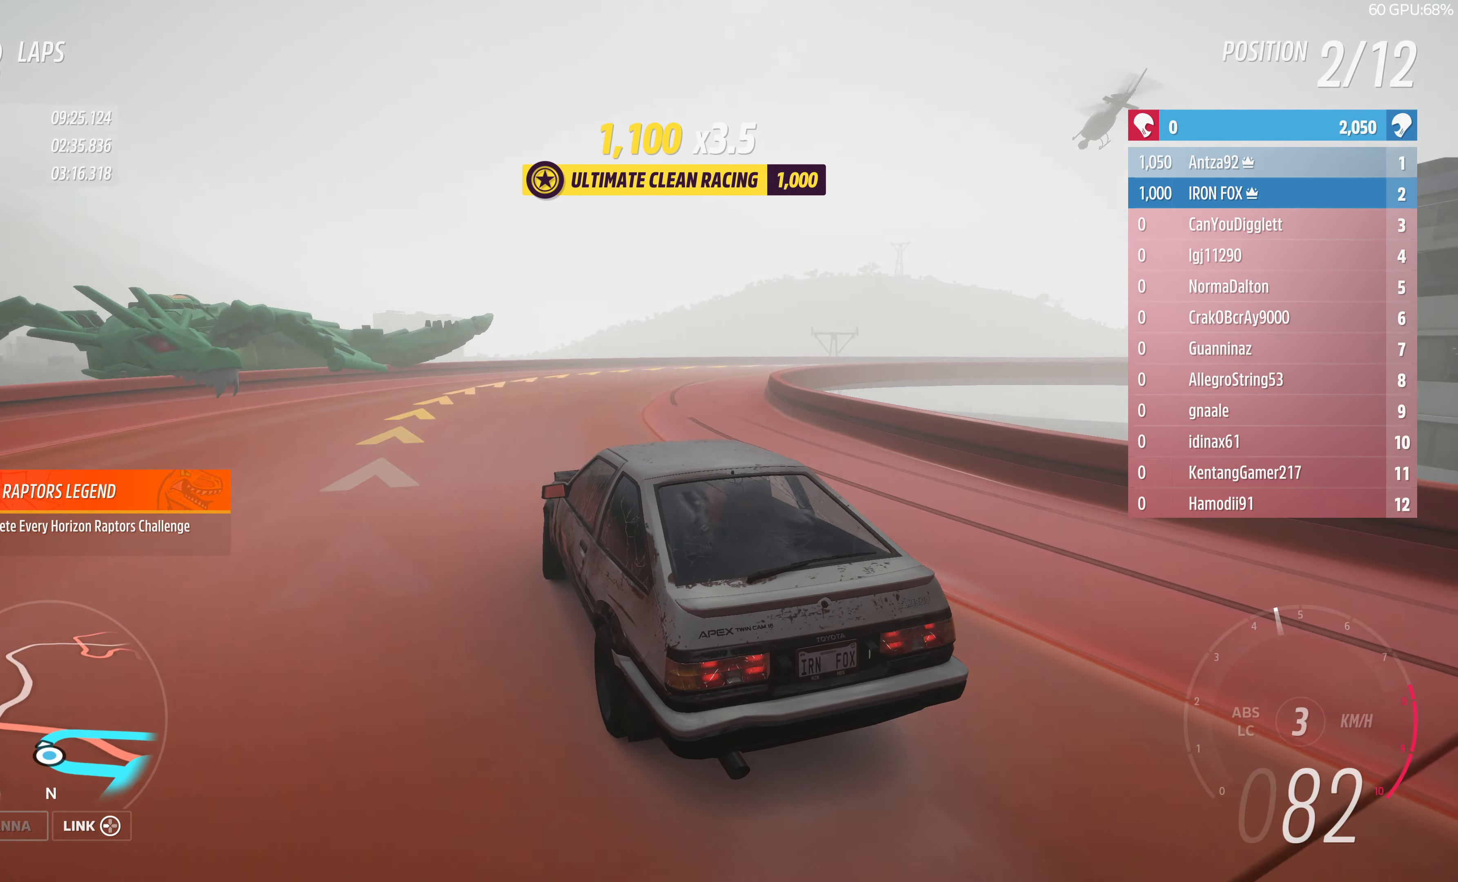
{"buttons": ["R2"], "left_stick": "up-right", "right_stick": "up", "events": []}
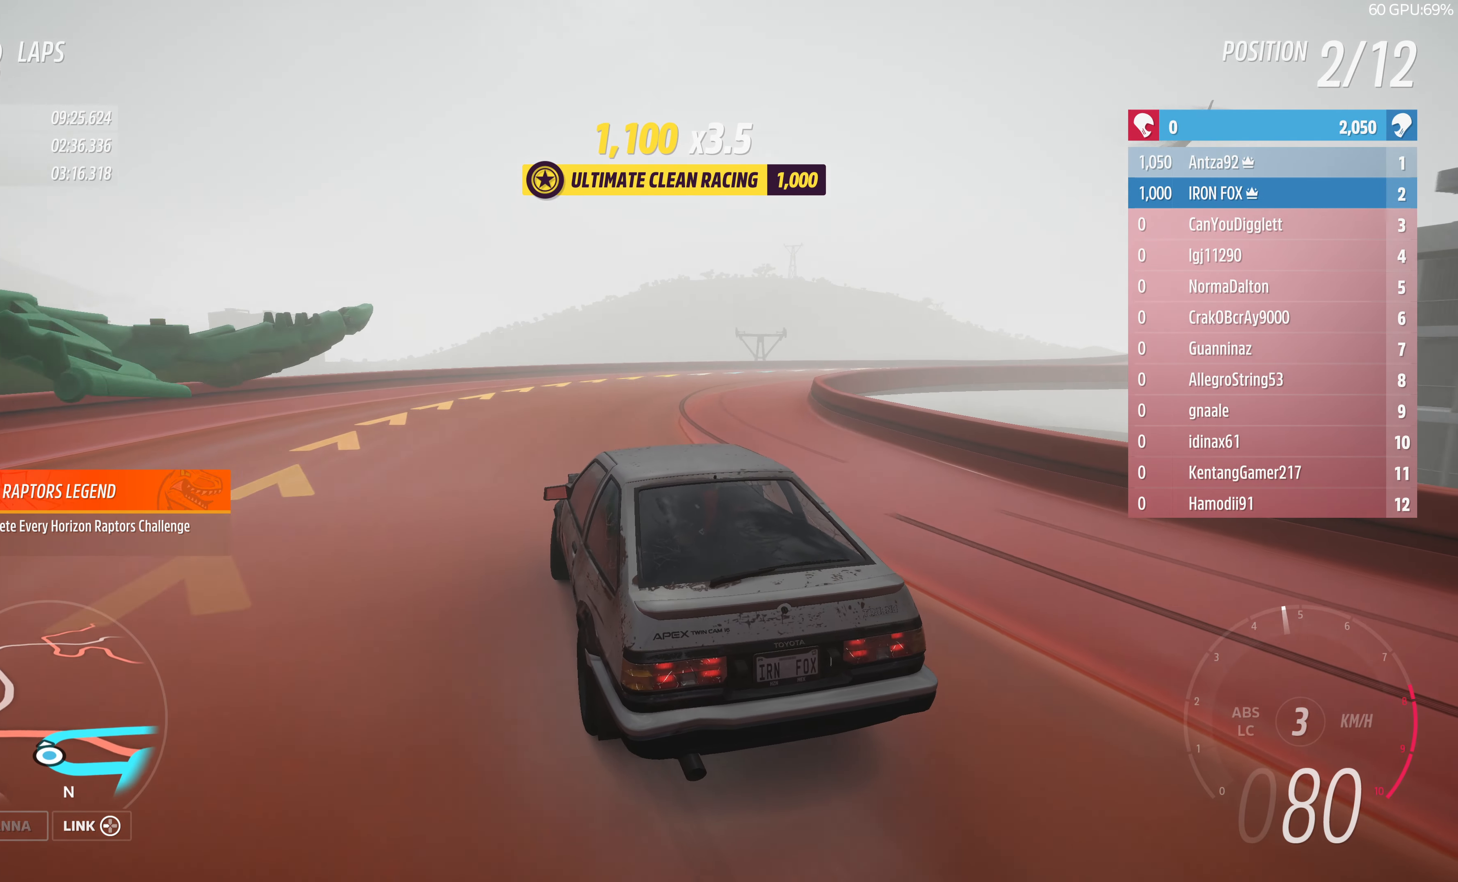
{"buttons": ["R2"], "left_stick": "up-right", "right_stick": "up", "events": []}
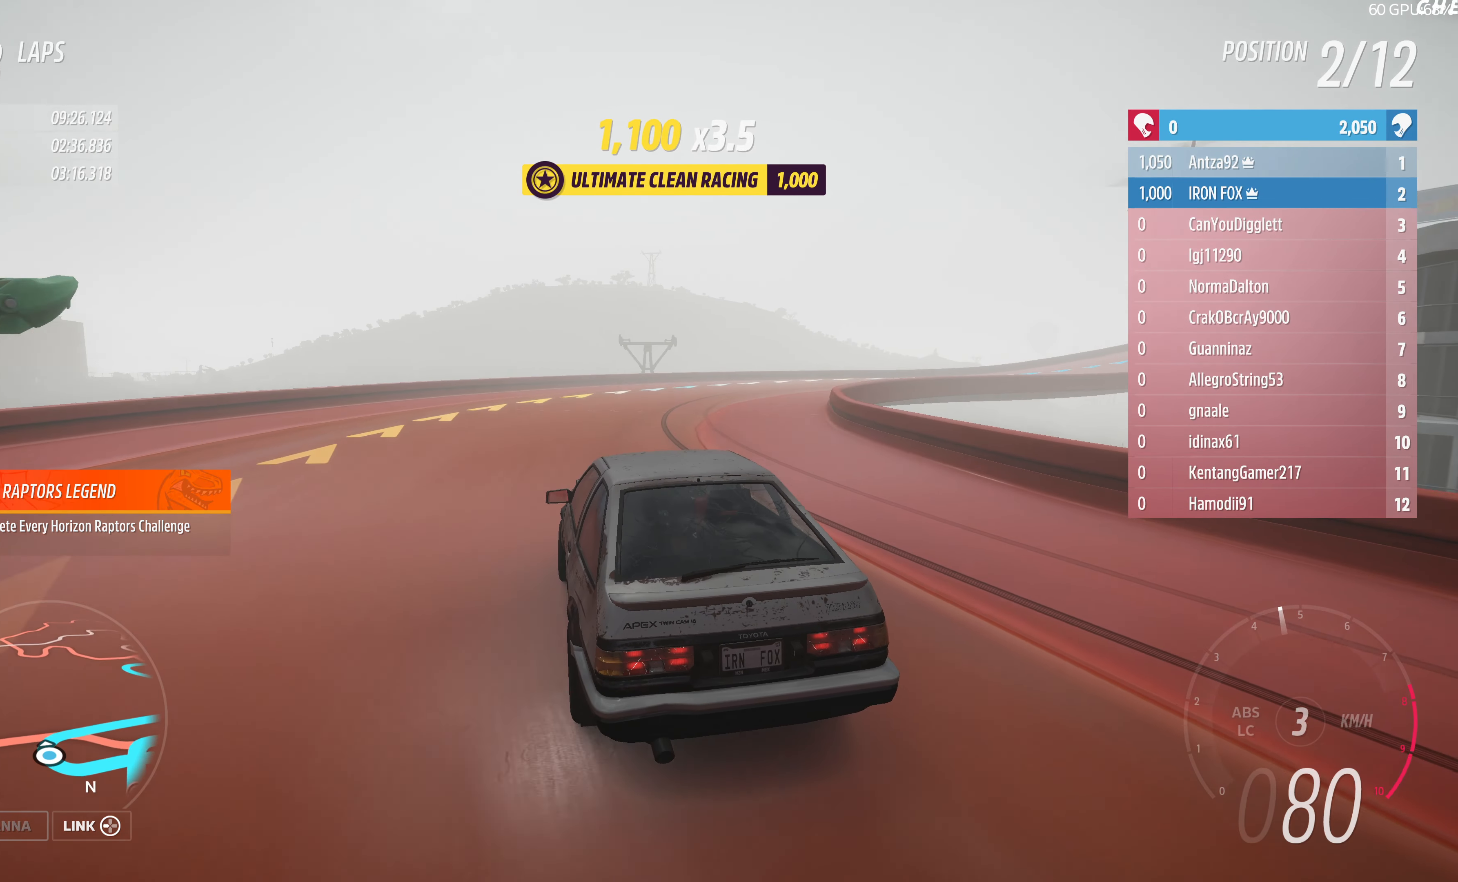
{"buttons": ["R2"], "left_stick": "up-right", "right_stick": "up", "events": []}
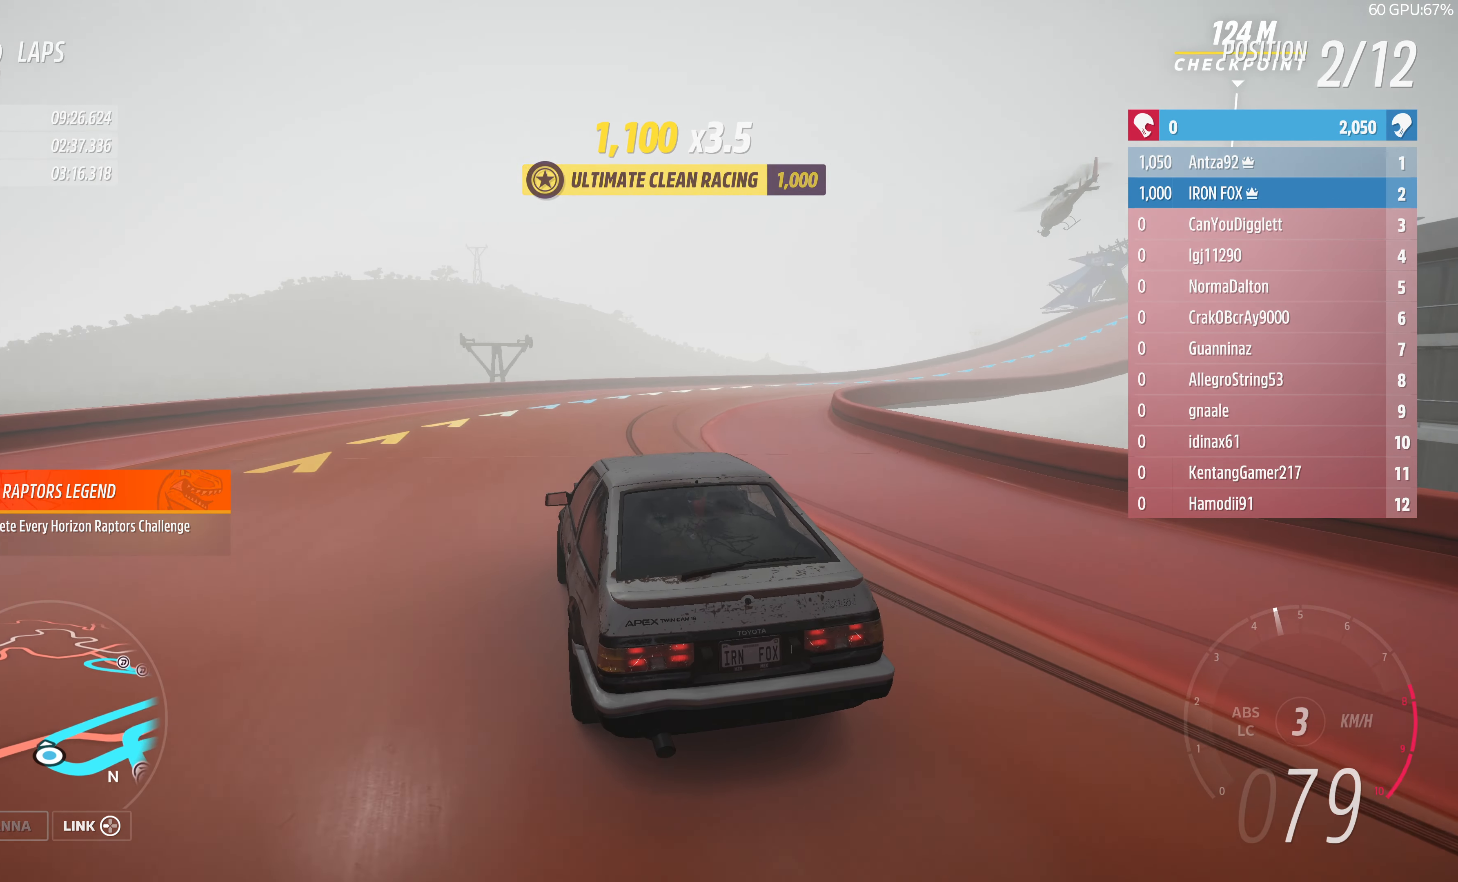
{"buttons": ["R2"], "left_stick": "up-right", "right_stick": "up", "events": []}
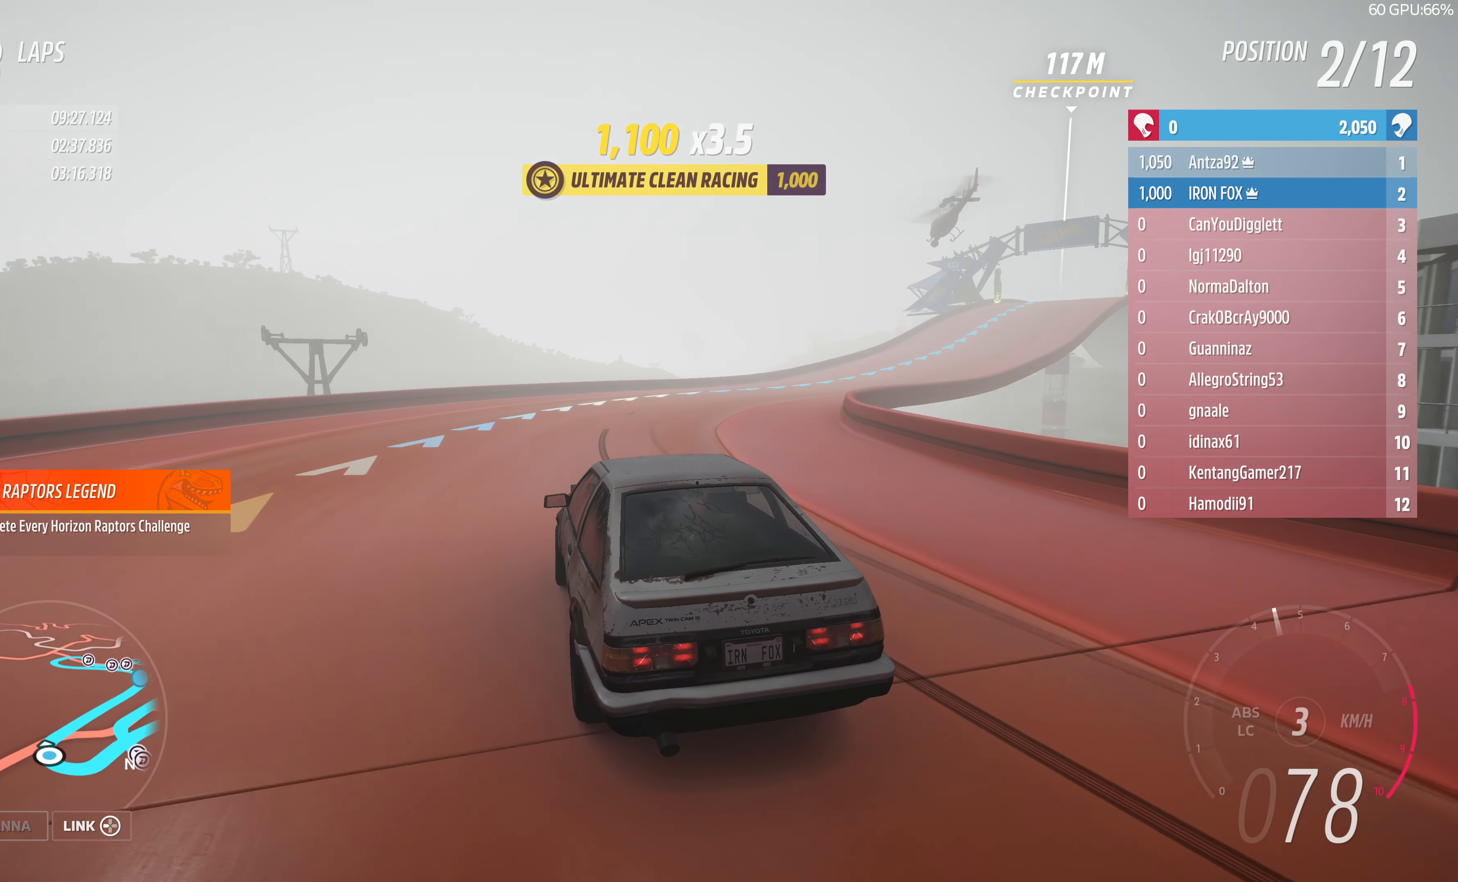
{"buttons": ["R2"], "left_stick": "up-right", "right_stick": "up", "events": []}
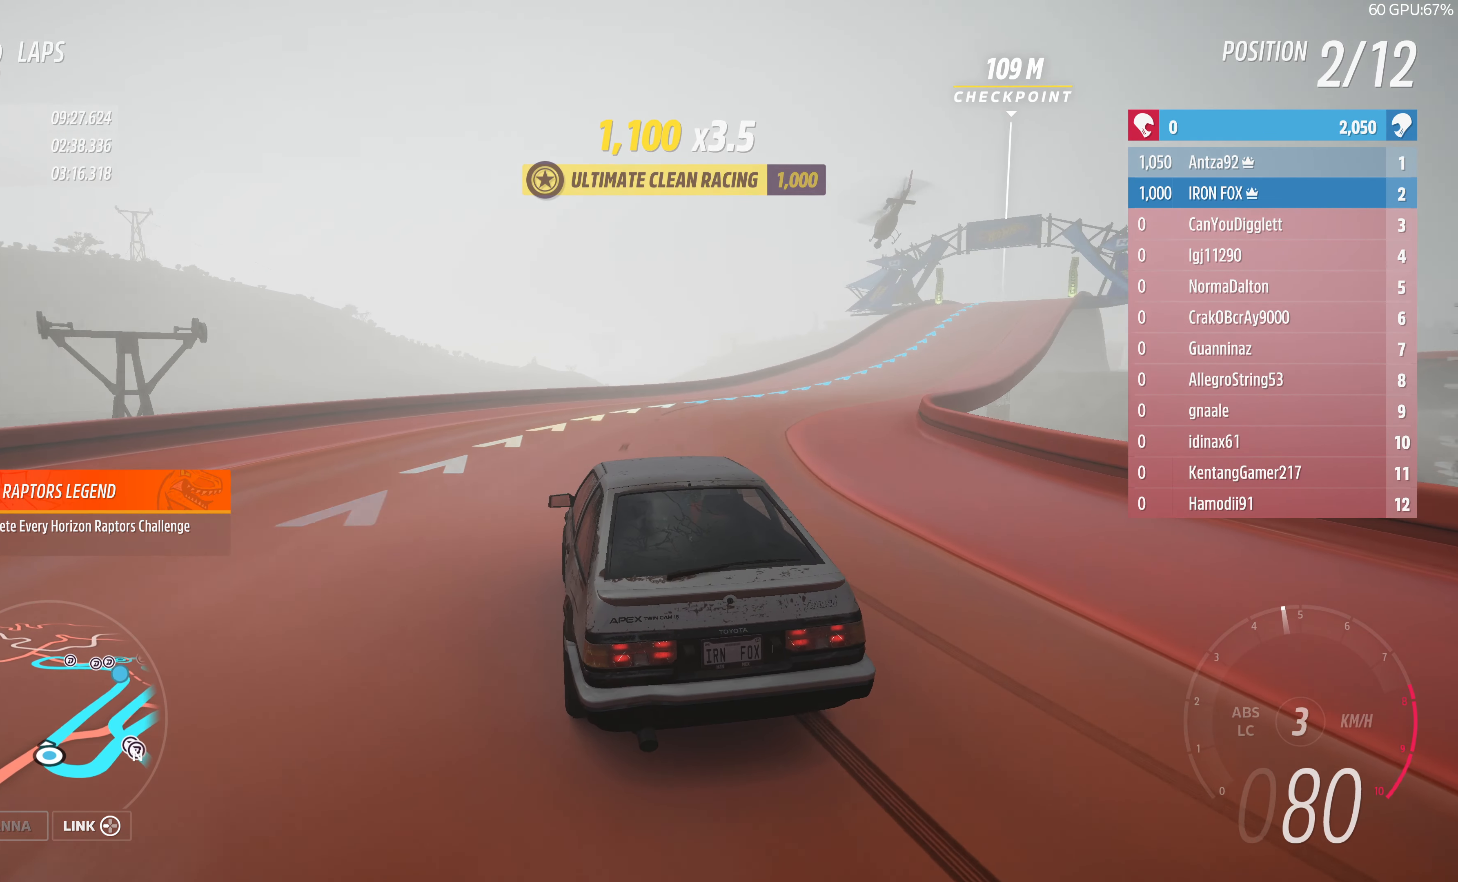
{"buttons": ["R2"], "left_stick": "up-right", "right_stick": "up", "events": []}
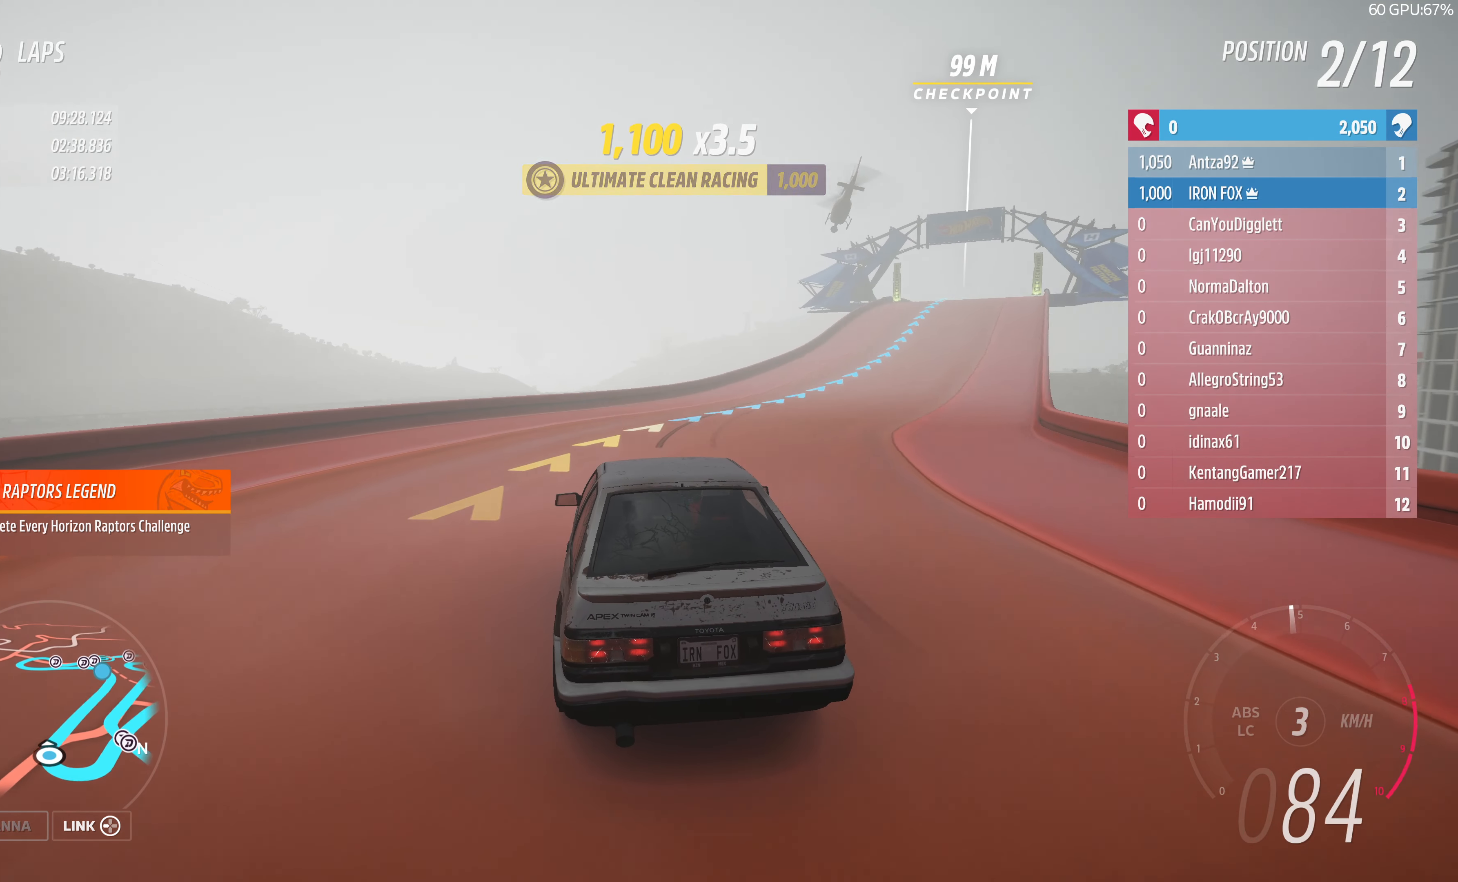
{"buttons": ["R2"], "left_stick": "up-right", "right_stick": "up", "events": []}